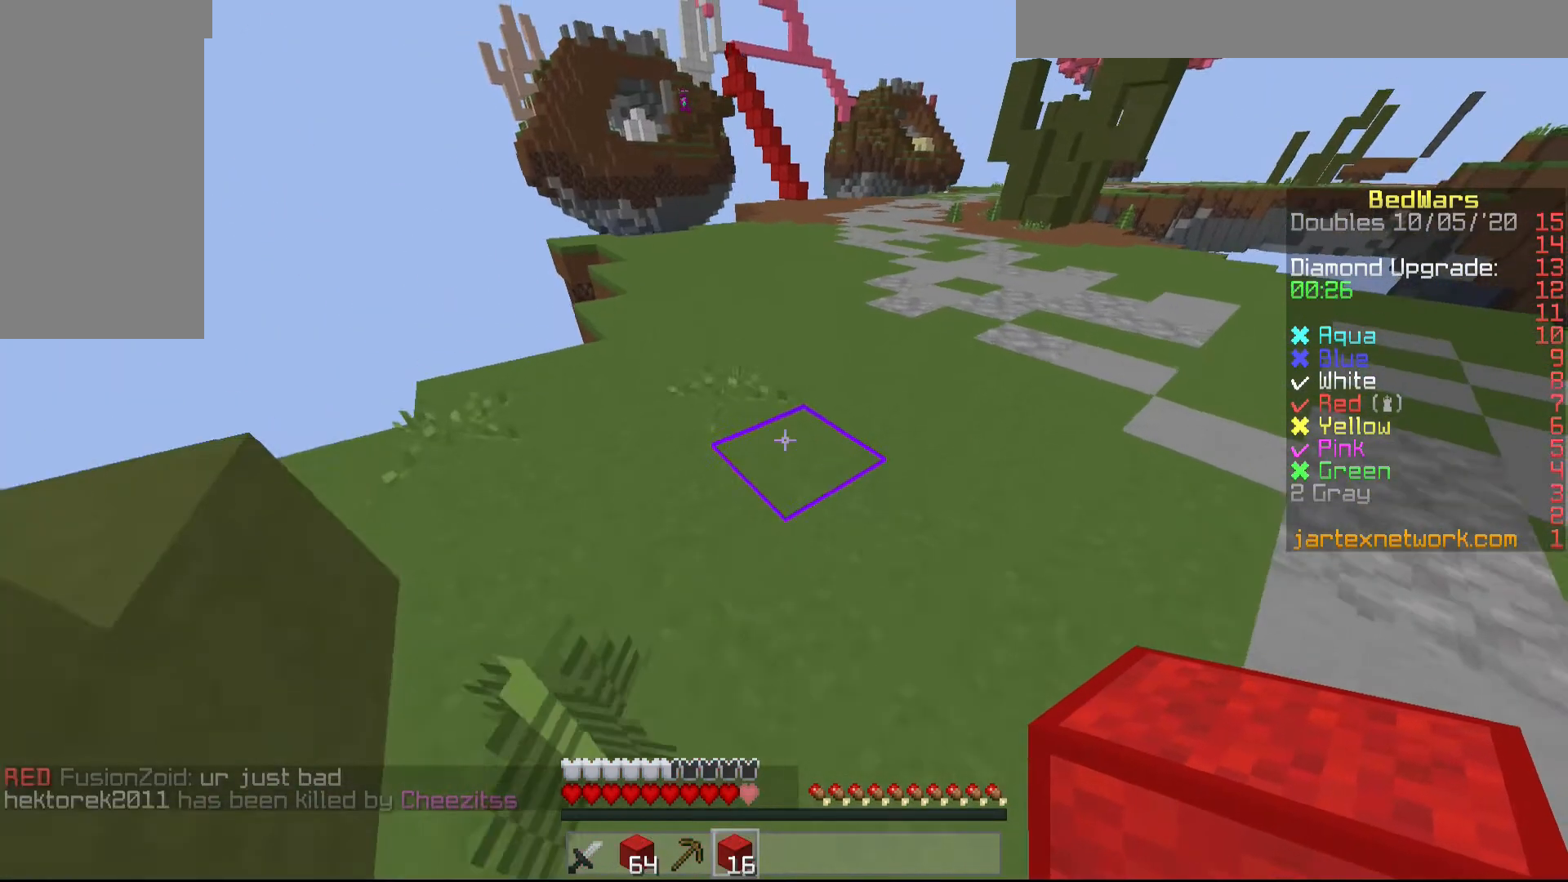
Gameplay with keyboard and mouse; each line is a JSON object with the keys and mouse buttons held at the frame after it. "events" lists presses ("down") and releases ("up") of "a", "d", "s", "shift", "w", "mouse_left" and "mouse_right" between this image and that frame as [ms after this image, input, new state], when the widget could be followed in between. "mouse_left", "mouse_right" = the "left", "right" buttons of the "mouse" list. No other keys are recorded. Fast repeated clicks can show as one long hold. Mouse movement is not recorded.
{"keys": ["w"], "mouse": [], "events": []}
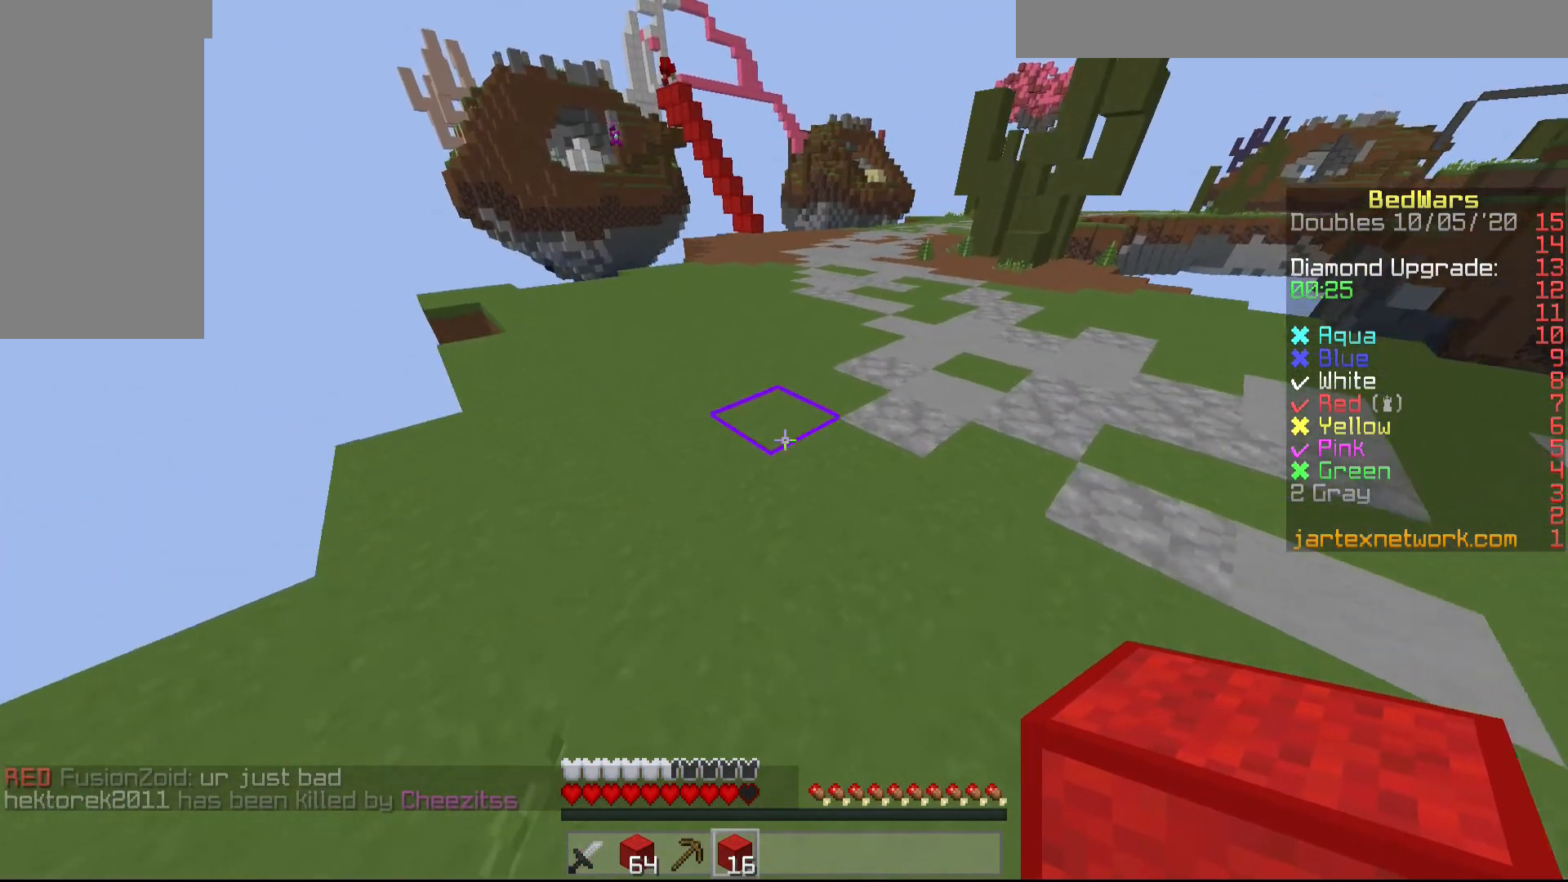
{"keys": ["w"], "mouse": [], "events": []}
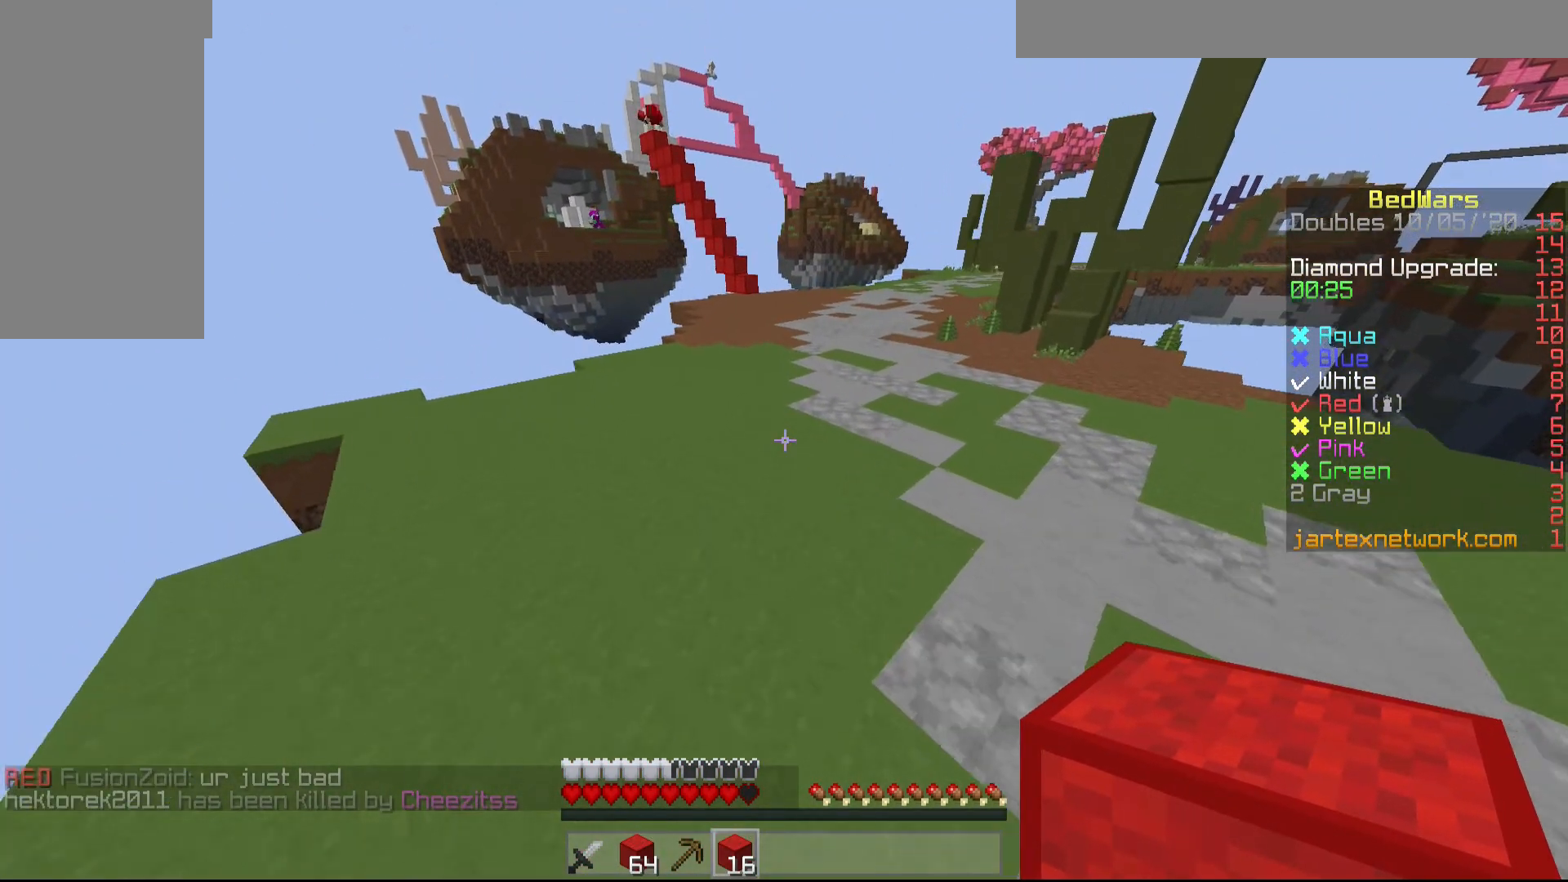
{"keys": ["w"], "mouse": [], "events": []}
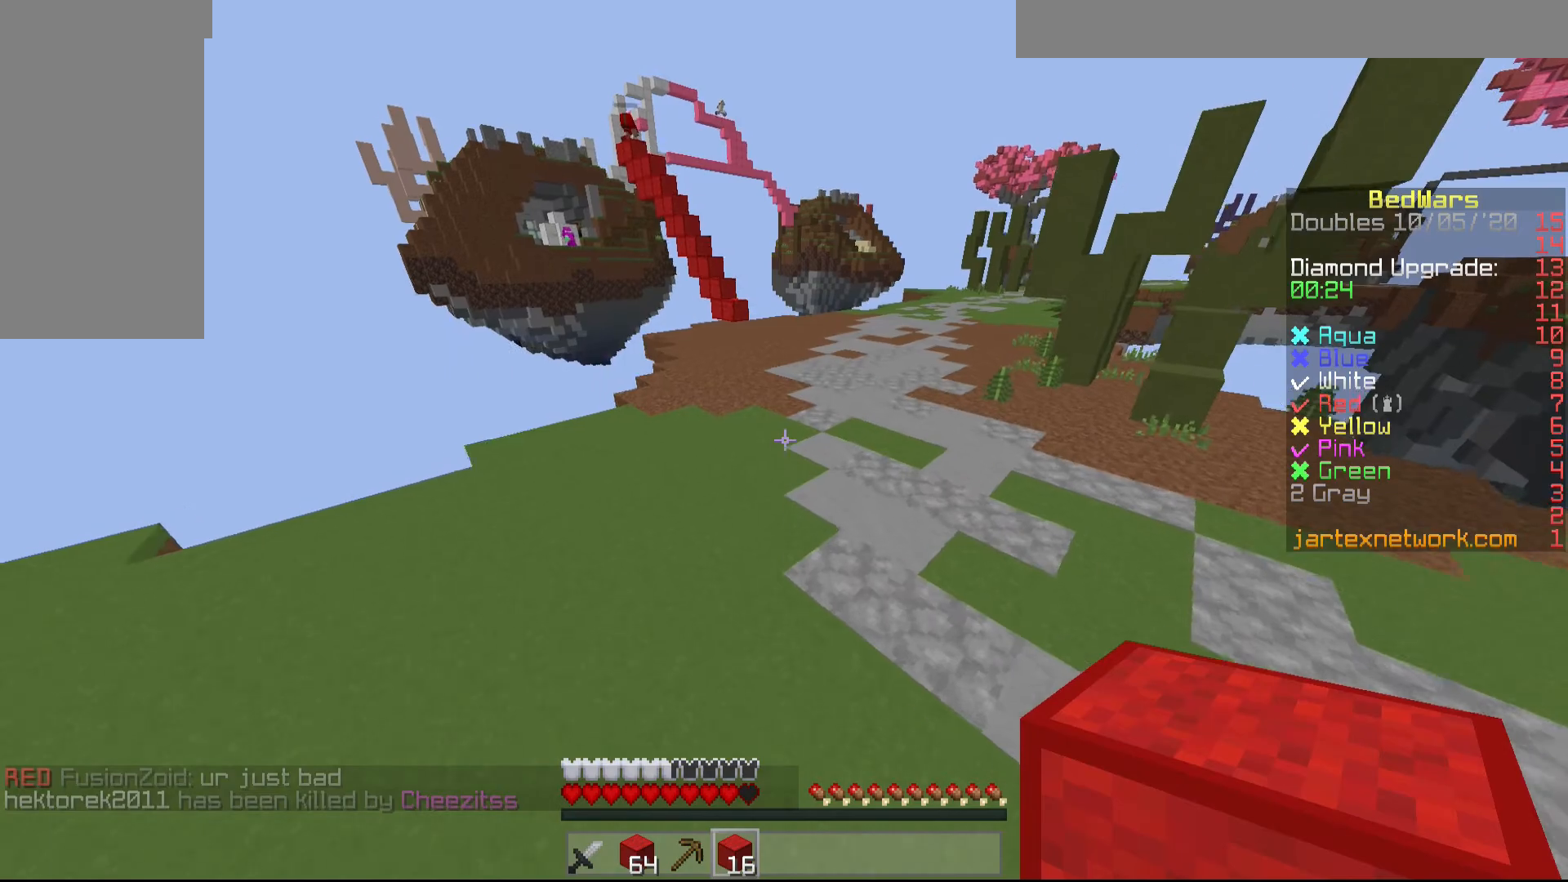
{"keys": ["w"], "mouse": [], "events": []}
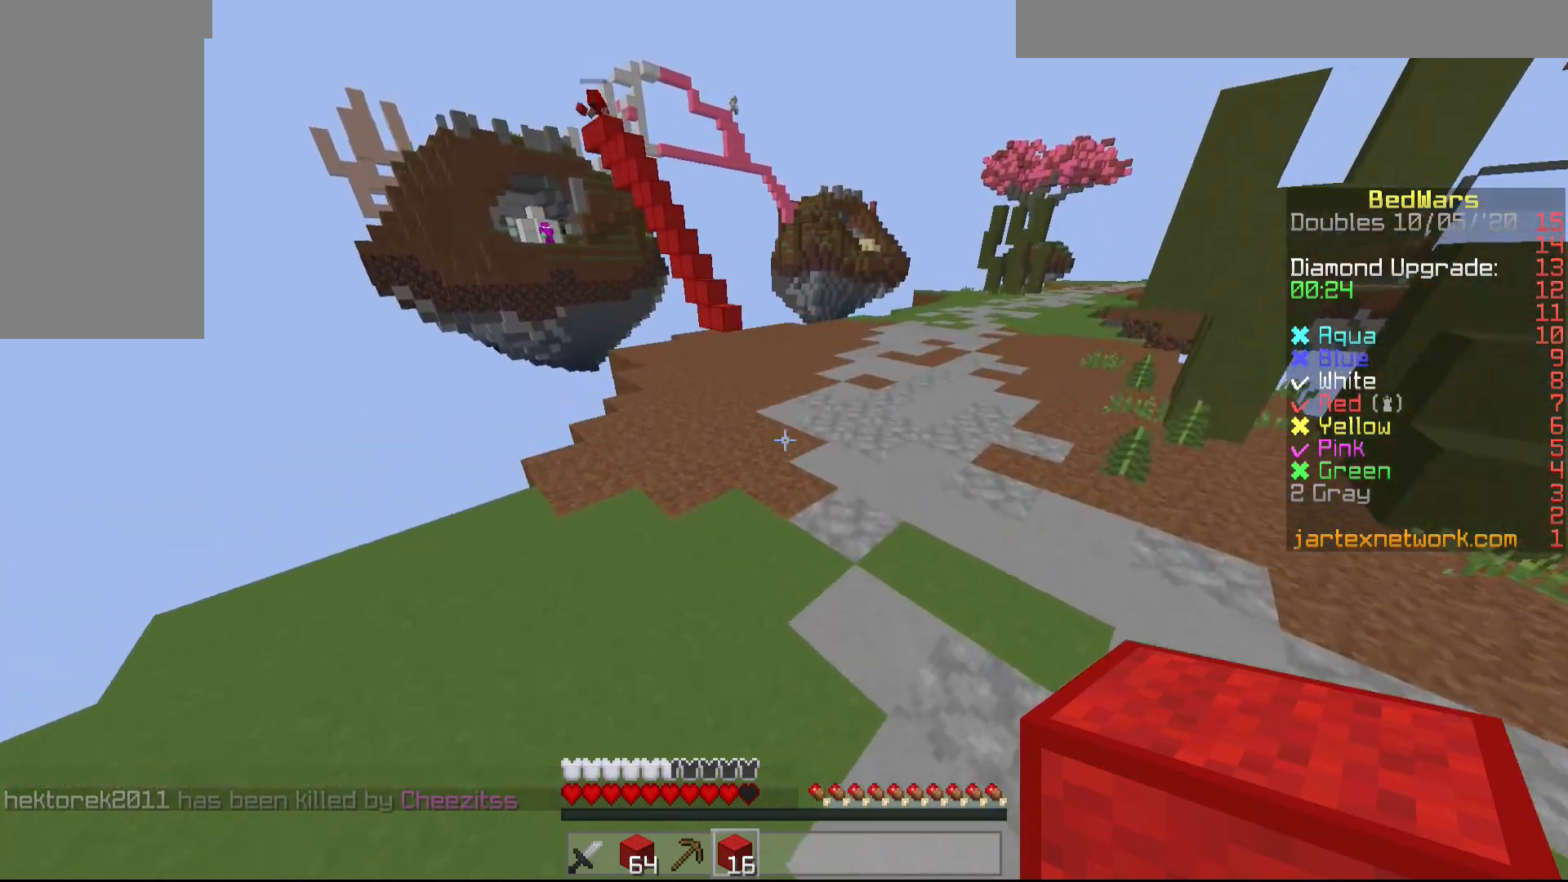
{"keys": ["w"], "mouse": [], "events": []}
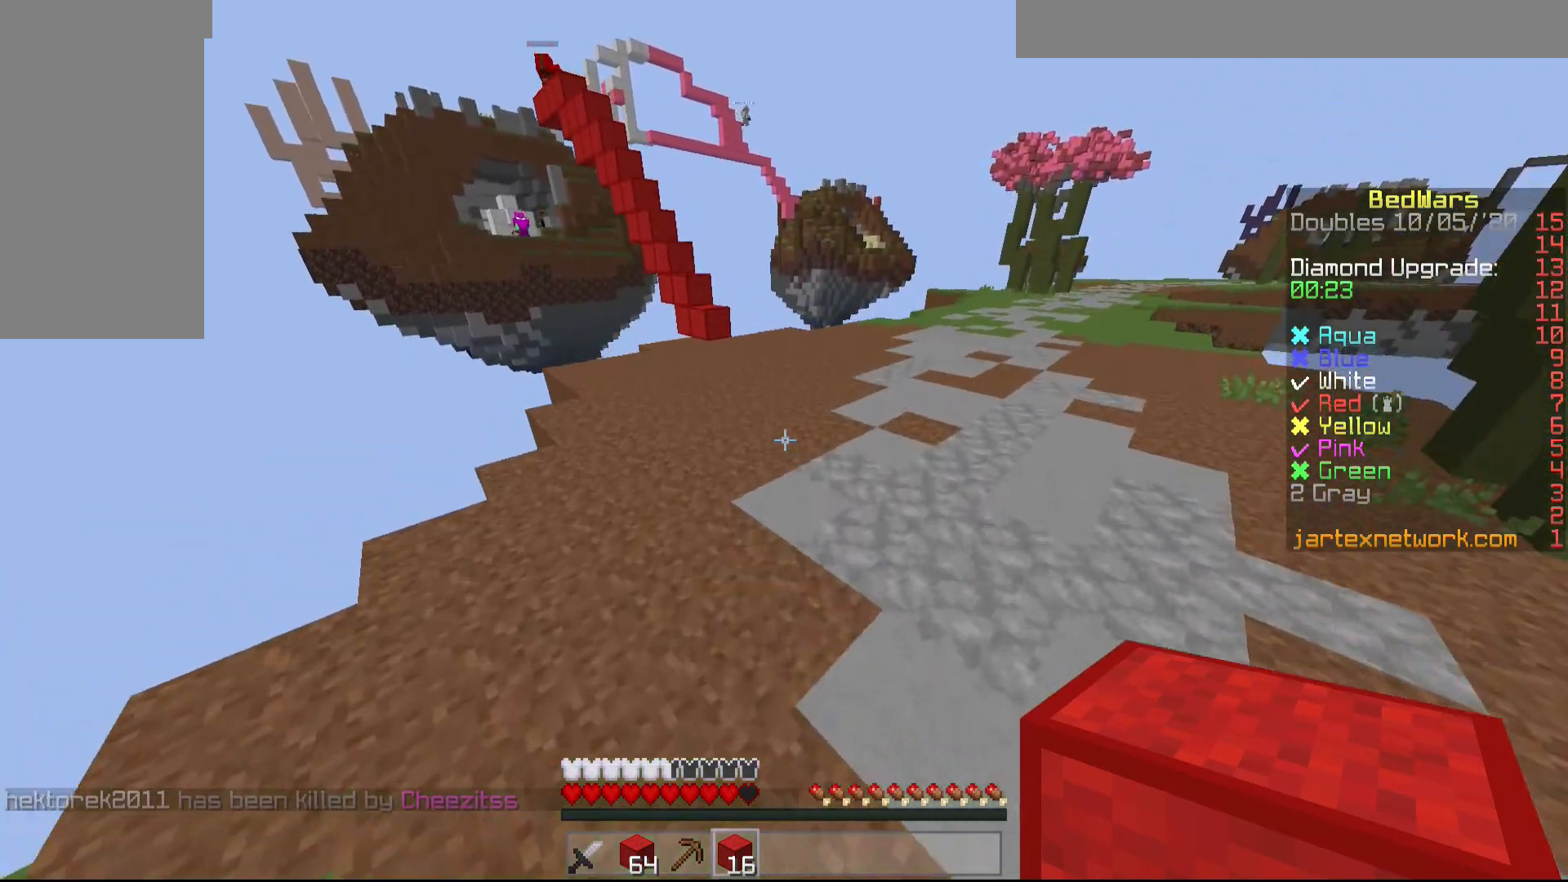
{"keys": ["w"], "mouse": ["left"], "events": [[350, "mouse_left", "down"], [467, "mouse_left", "up"], [500, "mouse_left", "down"]]}
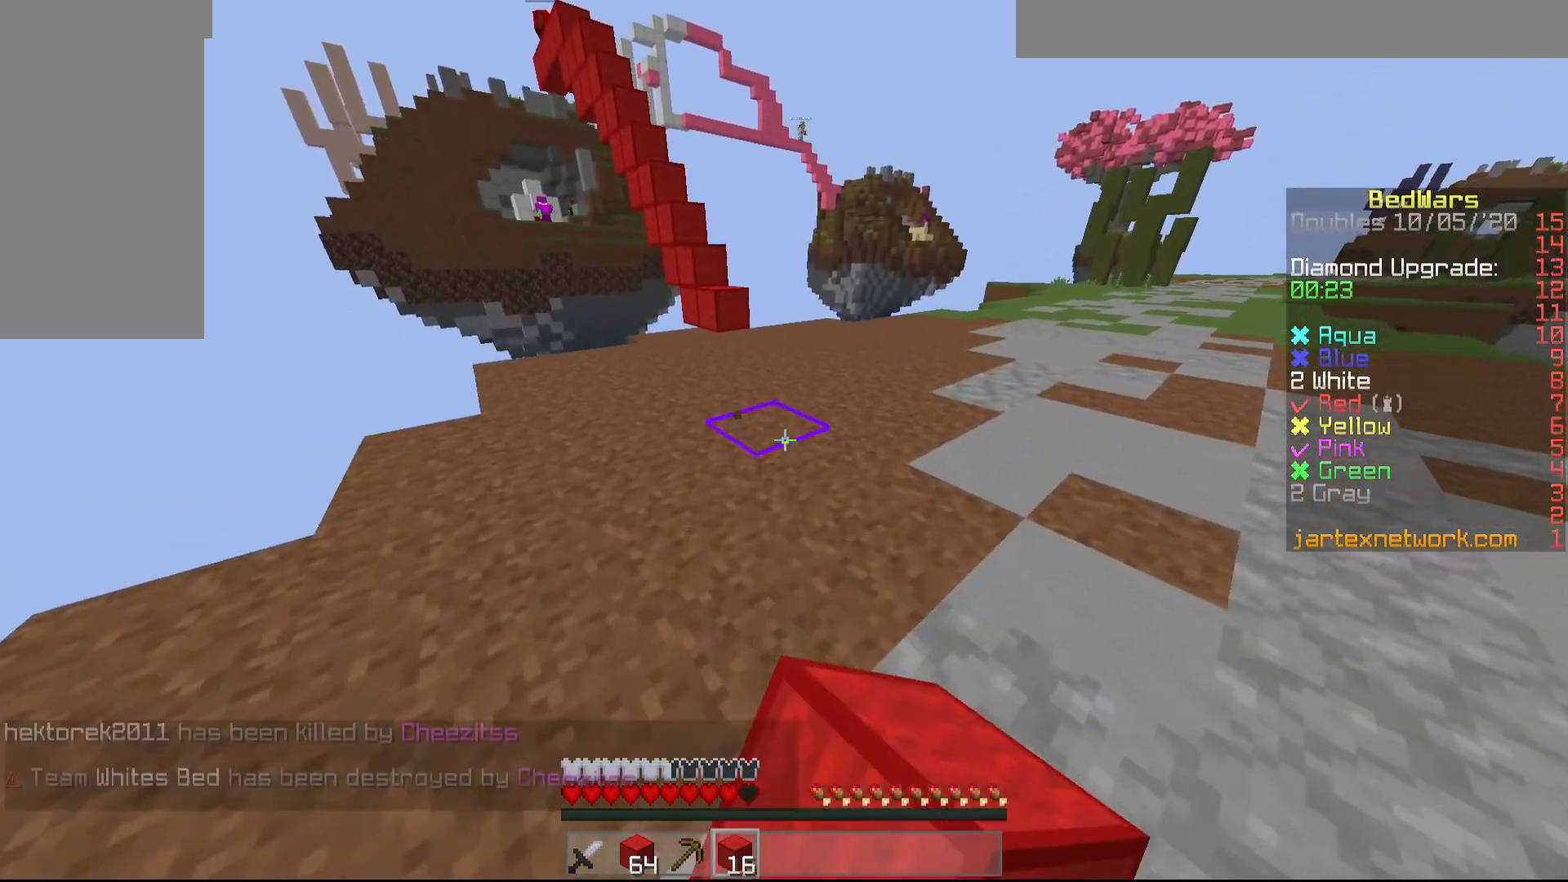
{"keys": ["w"], "mouse": [], "events": [[100, "mouse_left", "up"], [150, "mouse_left", "down"], [250, "mouse_left", "up"]]}
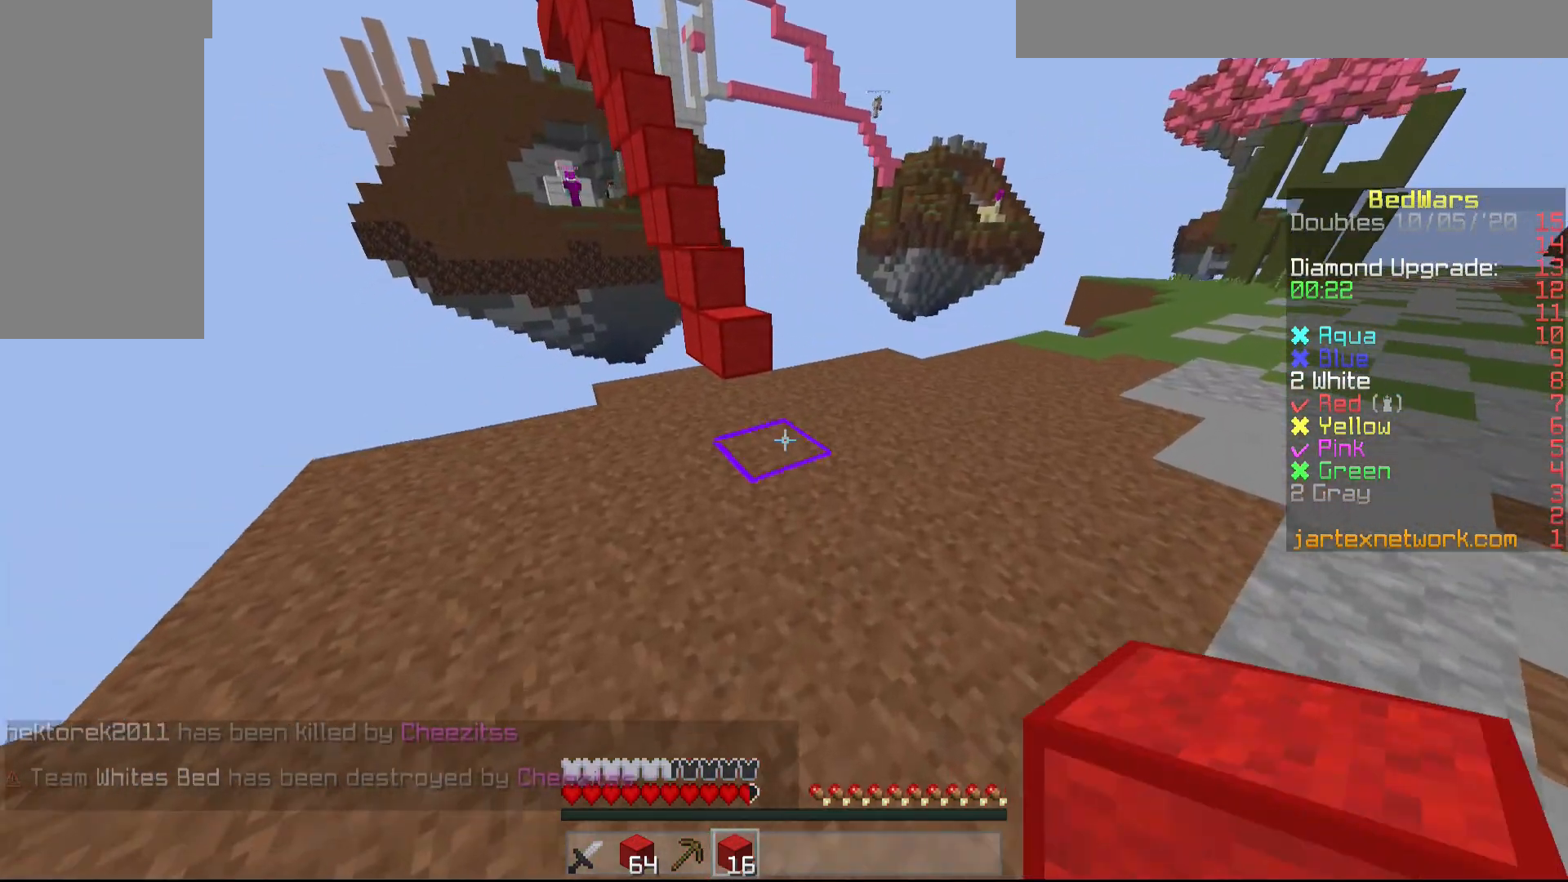
{"keys": ["w"], "mouse": [], "events": [[100, "mouse_right", "down"], [250, "mouse_right", "up"], [300, "mouse_left", "down"], [400, "mouse_left", "up"]]}
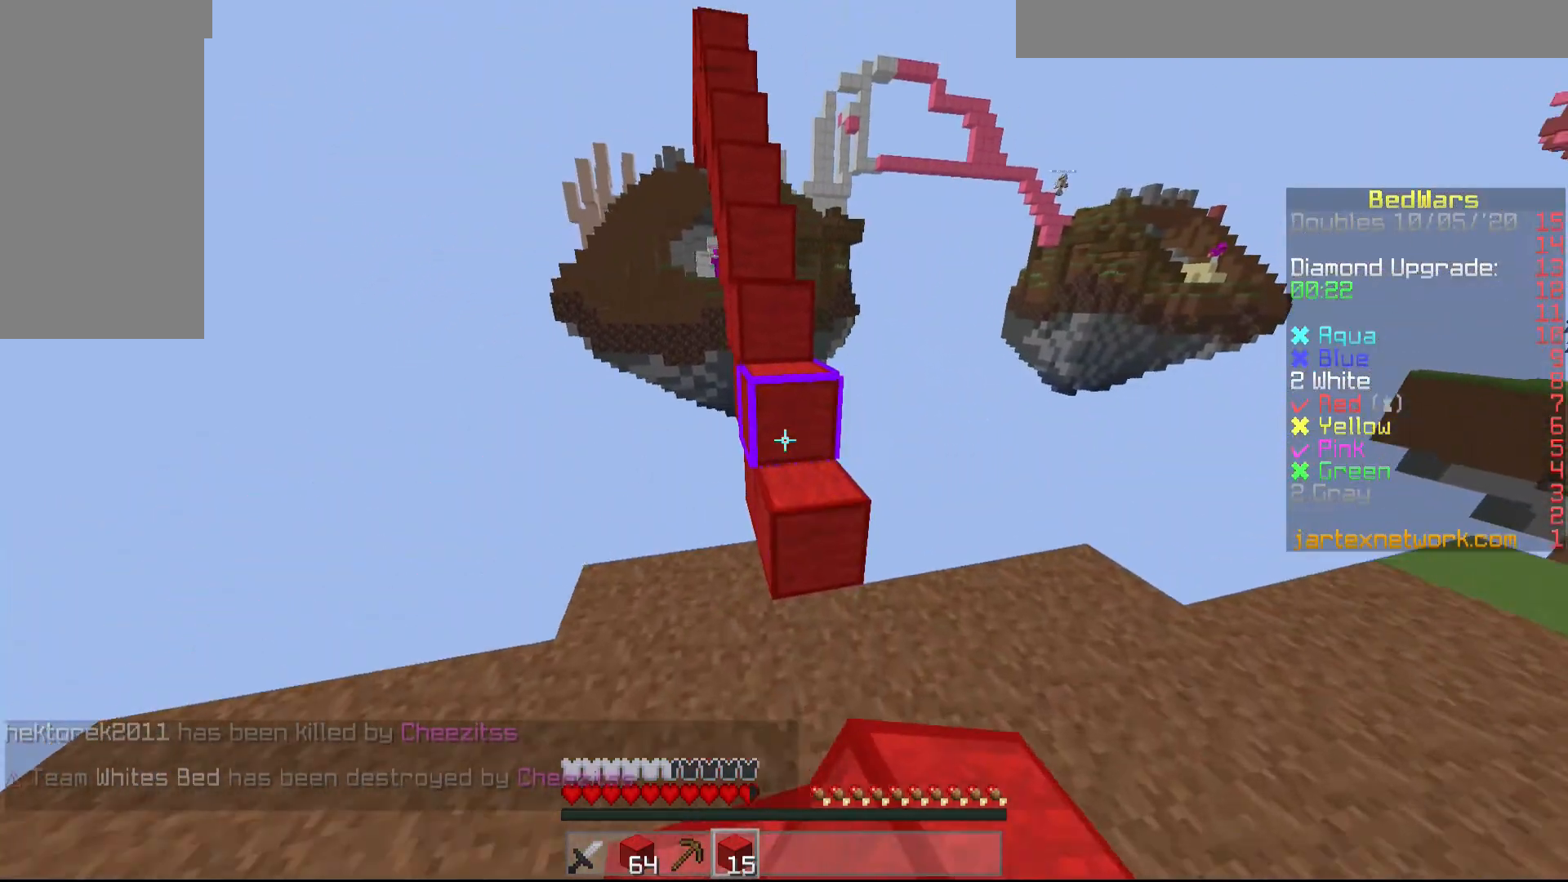
{"keys": ["w"], "mouse": ["left"], "events": [[50, "mouse_right", "down"], [150, "mouse_right", "up"], [300, "mouse_left", "down"], [367, "mouse_left", "up"], [450, "mouse_left", "down"]]}
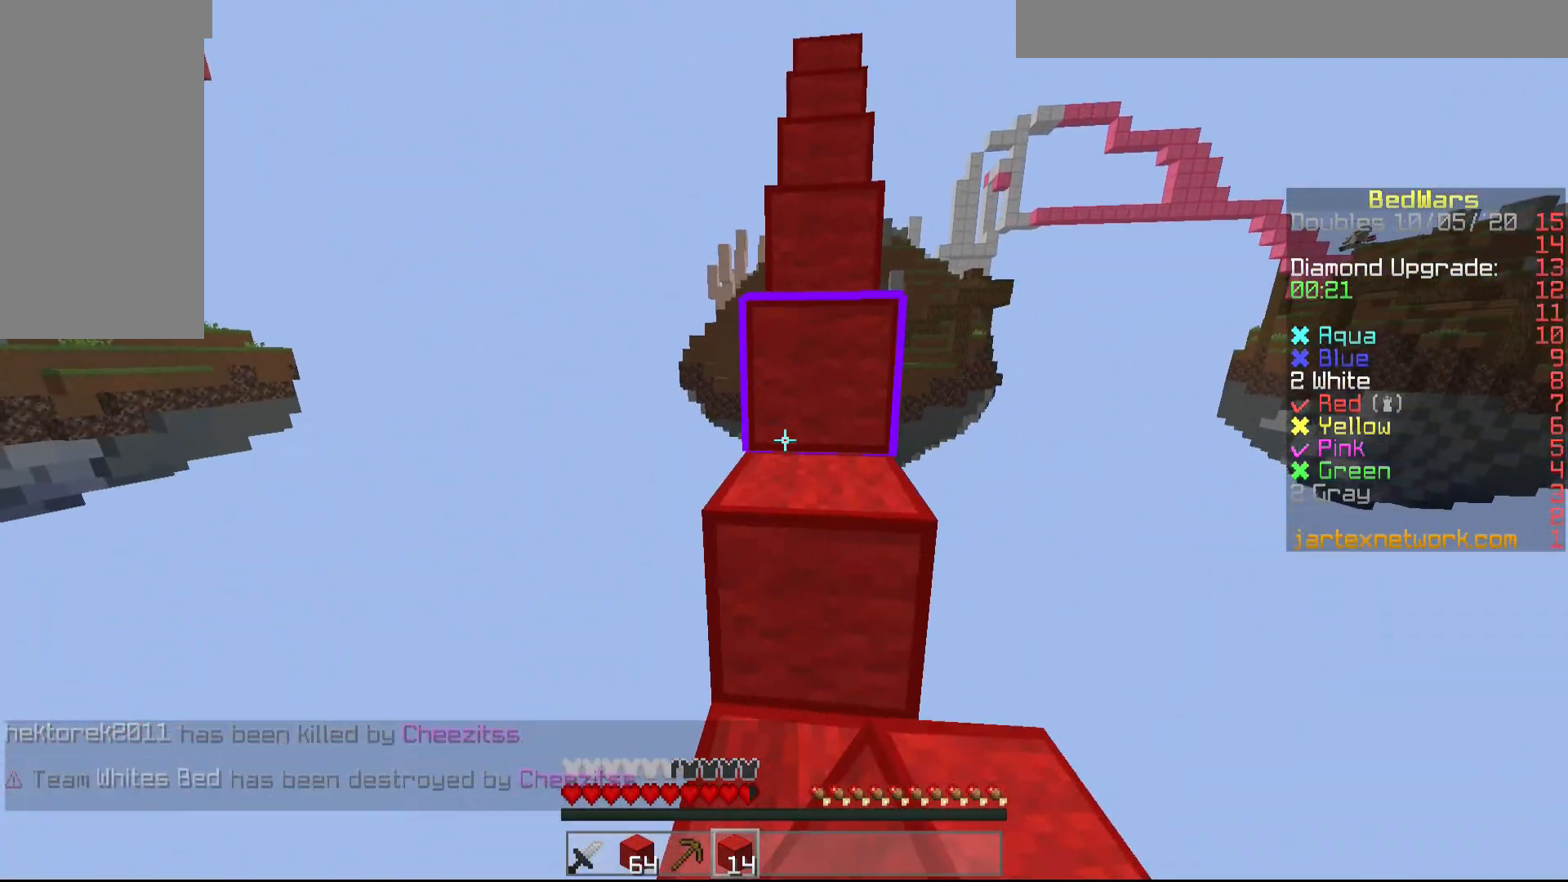
{"keys": ["w"], "mouse": [], "events": [[50, "mouse_left", "up"], [100, "mouse_left", "down"], [200, "mouse_left", "up"], [300, "mouse_left", "down"], [350, "mouse_left", "up"], [450, "mouse_left", "down"], [500, "mouse_left", "up"]]}
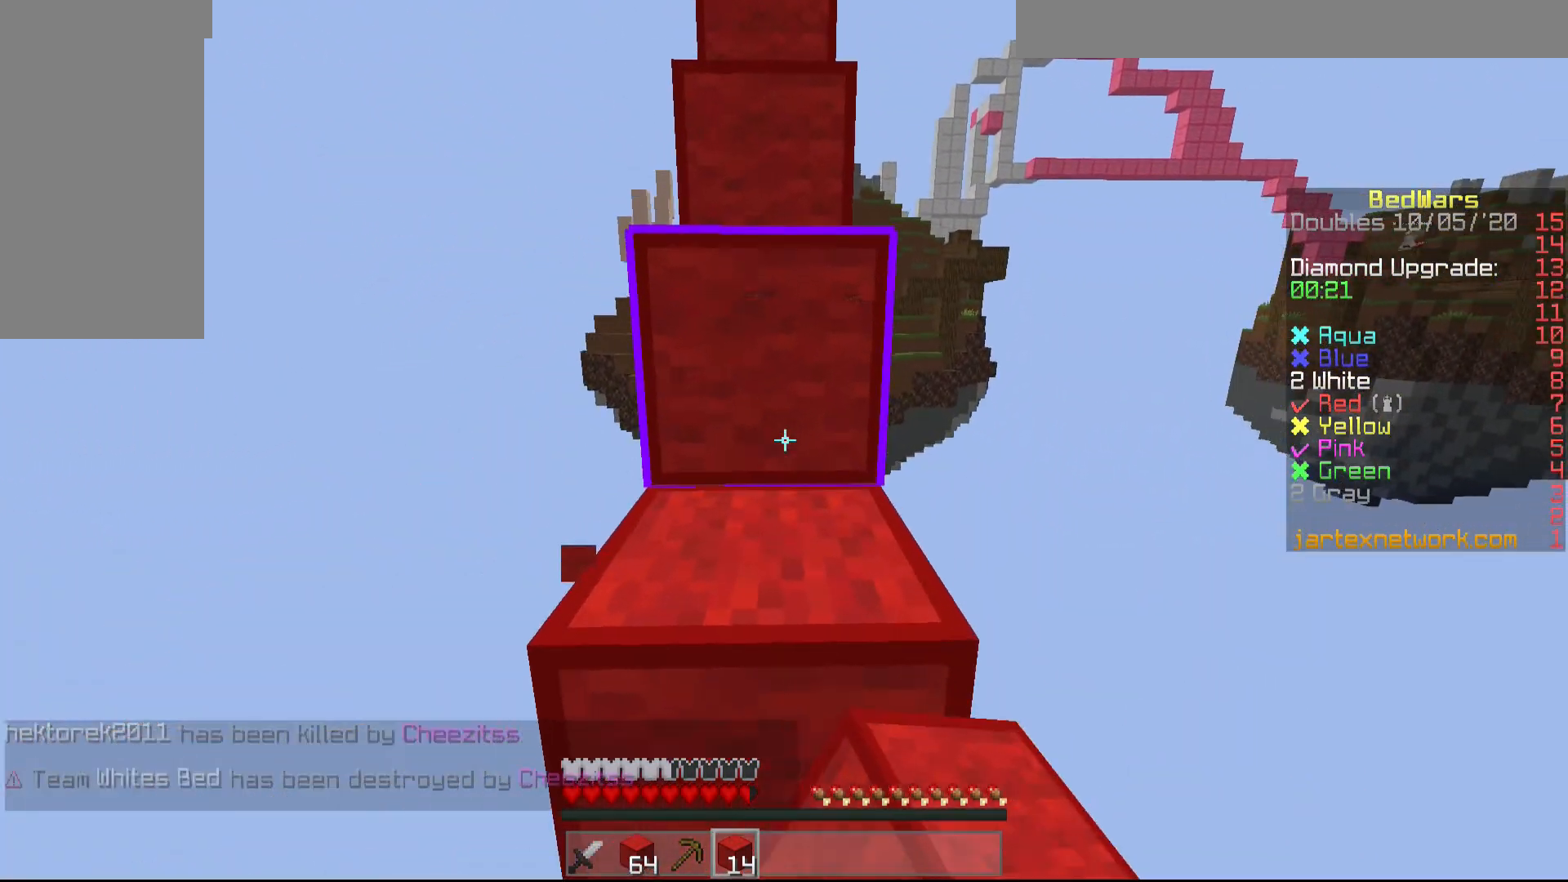
{"keys": ["w"], "mouse": [], "events": [[150, "mouse_left", "down"], [200, "mouse_left", "up"], [300, "mouse_left", "down"], [400, "mouse_left", "up"]]}
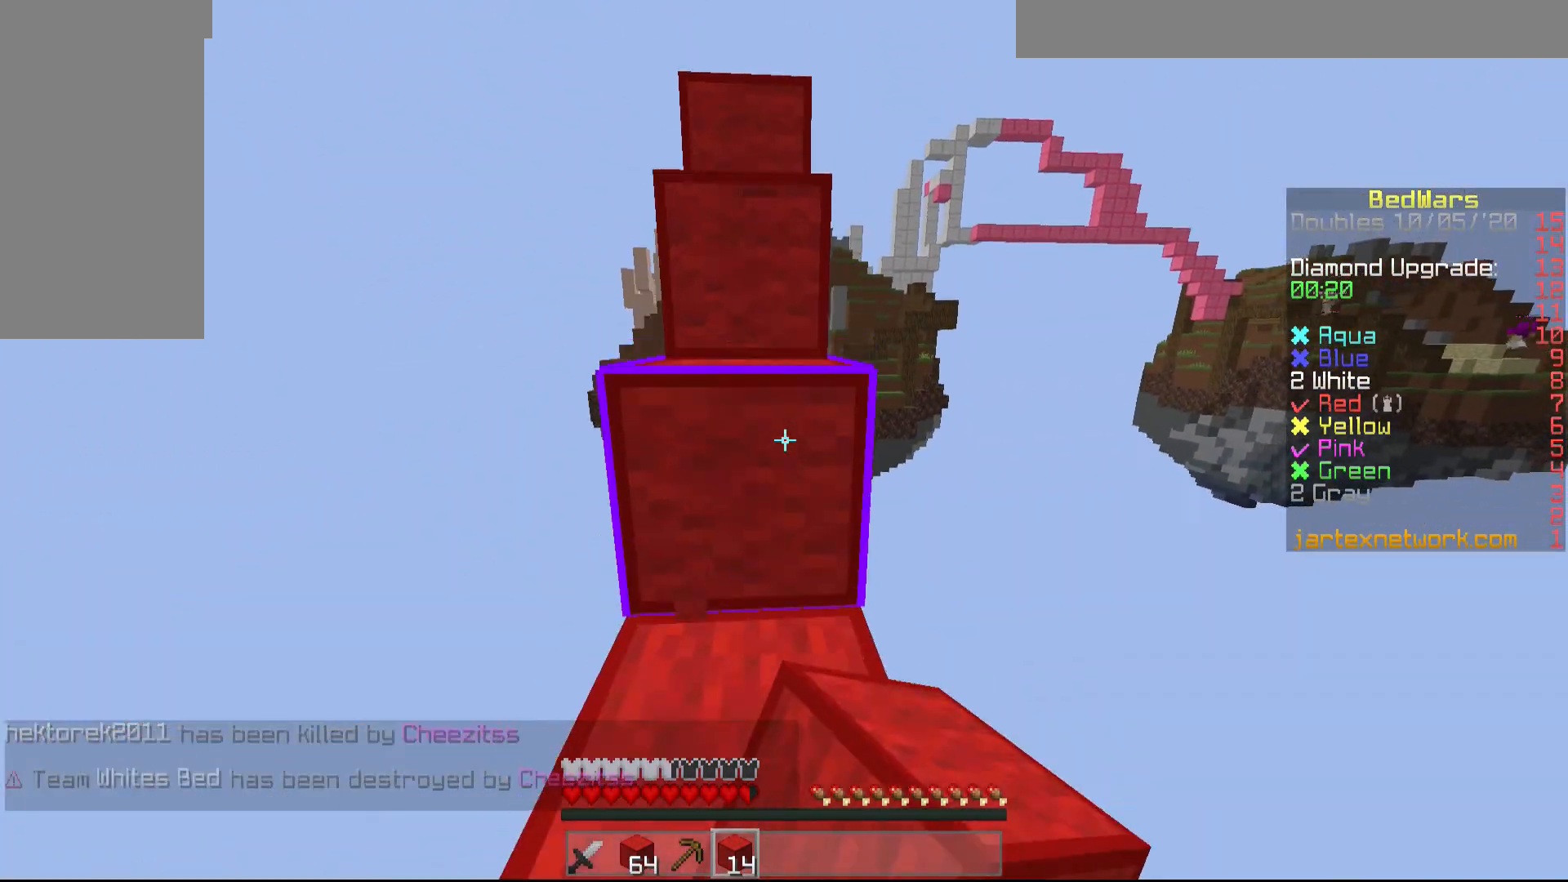
{"keys": ["w"], "mouse": [], "events": [[200, "a", "down"], [350, "a", "up"]]}
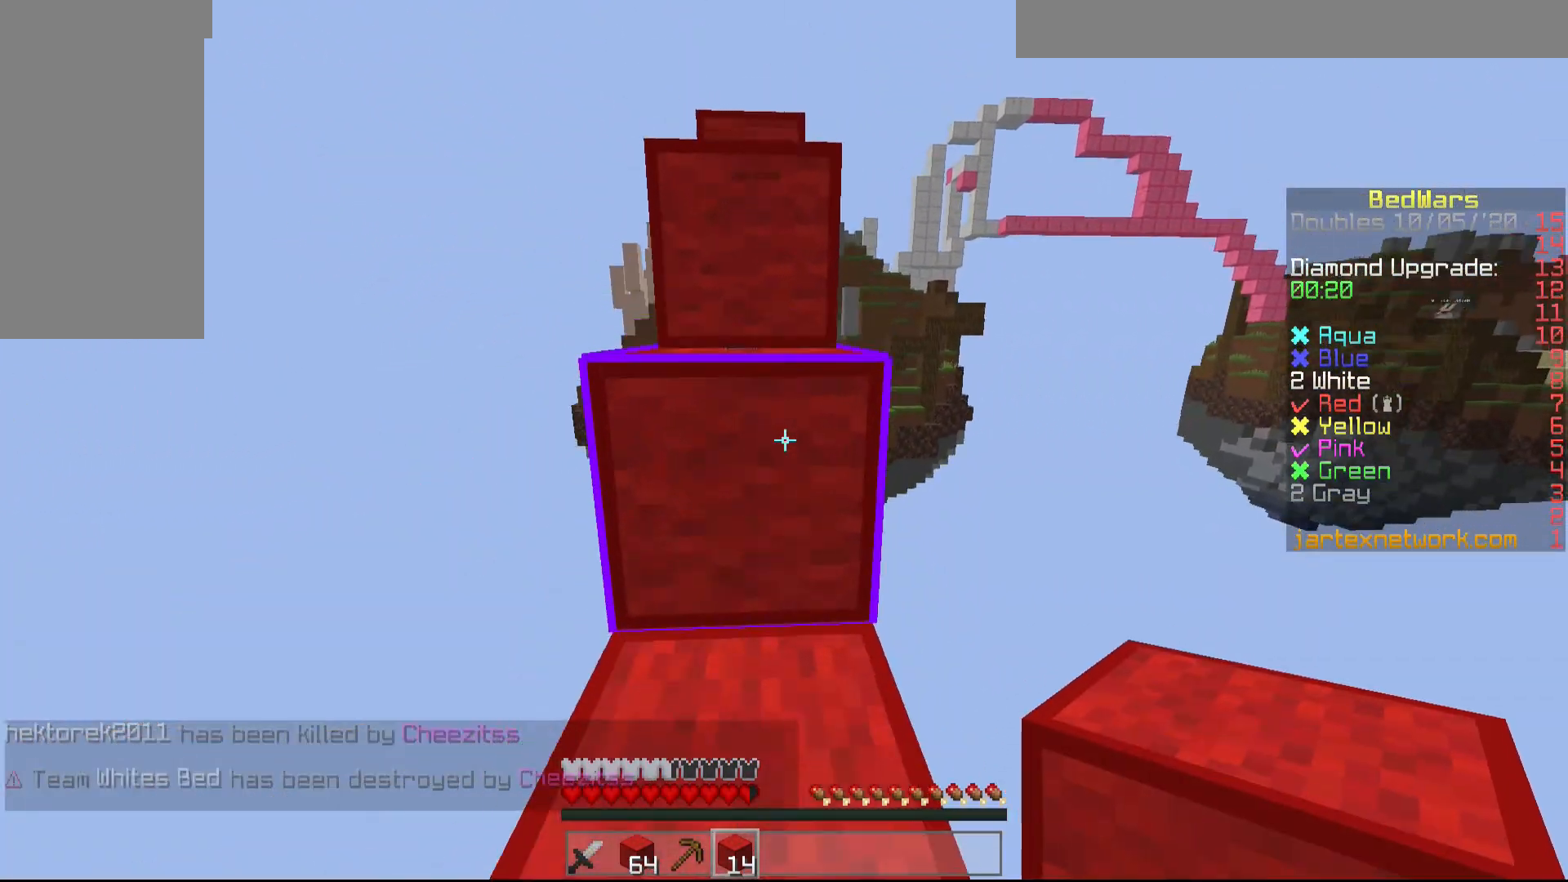
{"keys": ["w"], "mouse": [], "events": []}
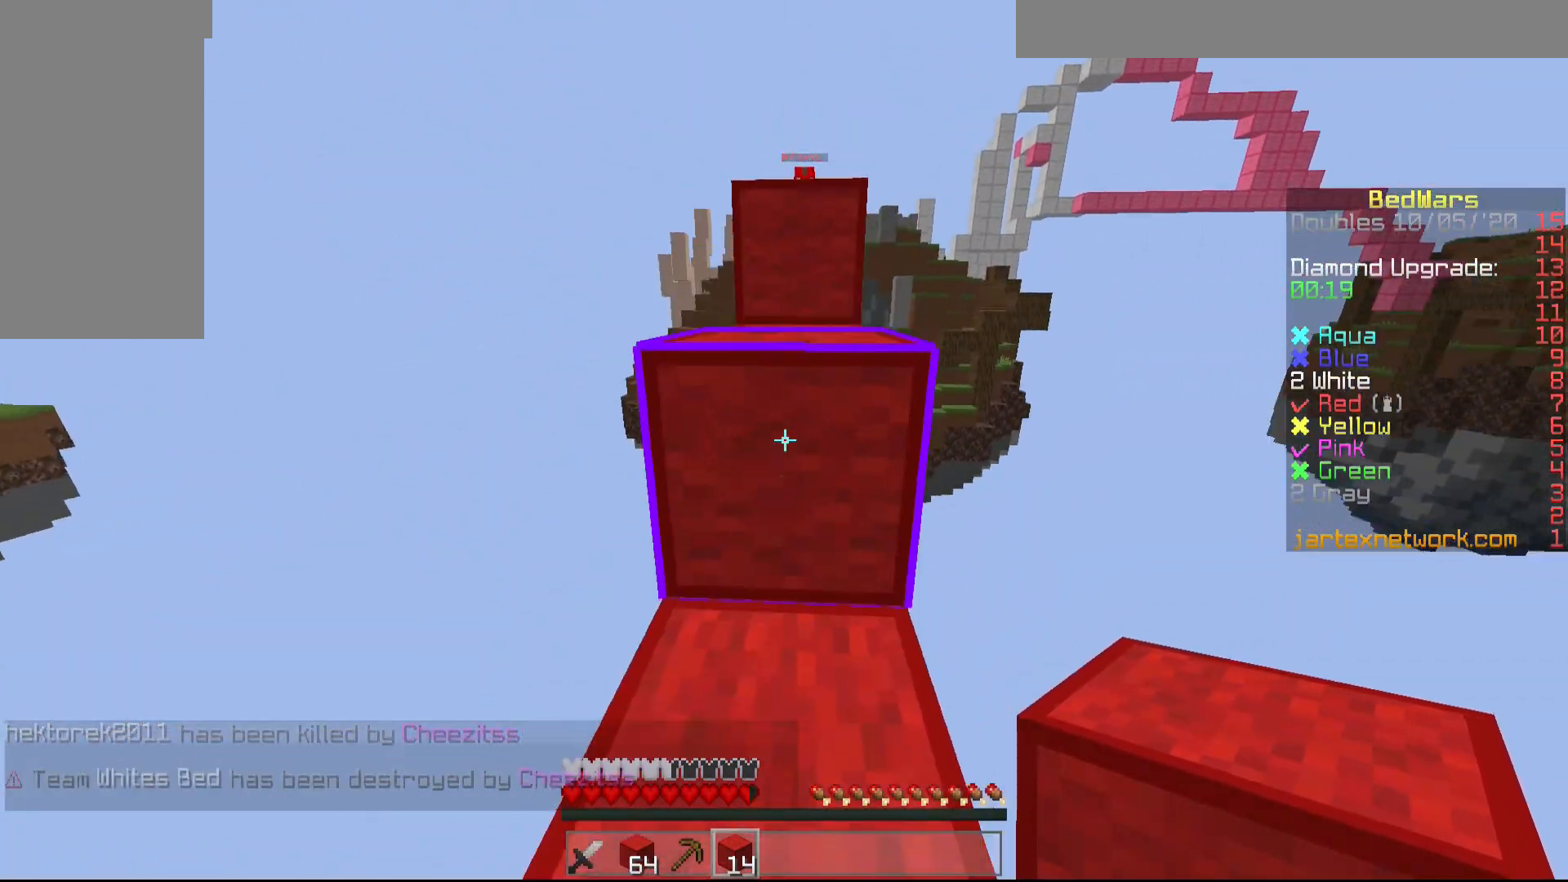
{"keys": ["w"], "mouse": [], "events": []}
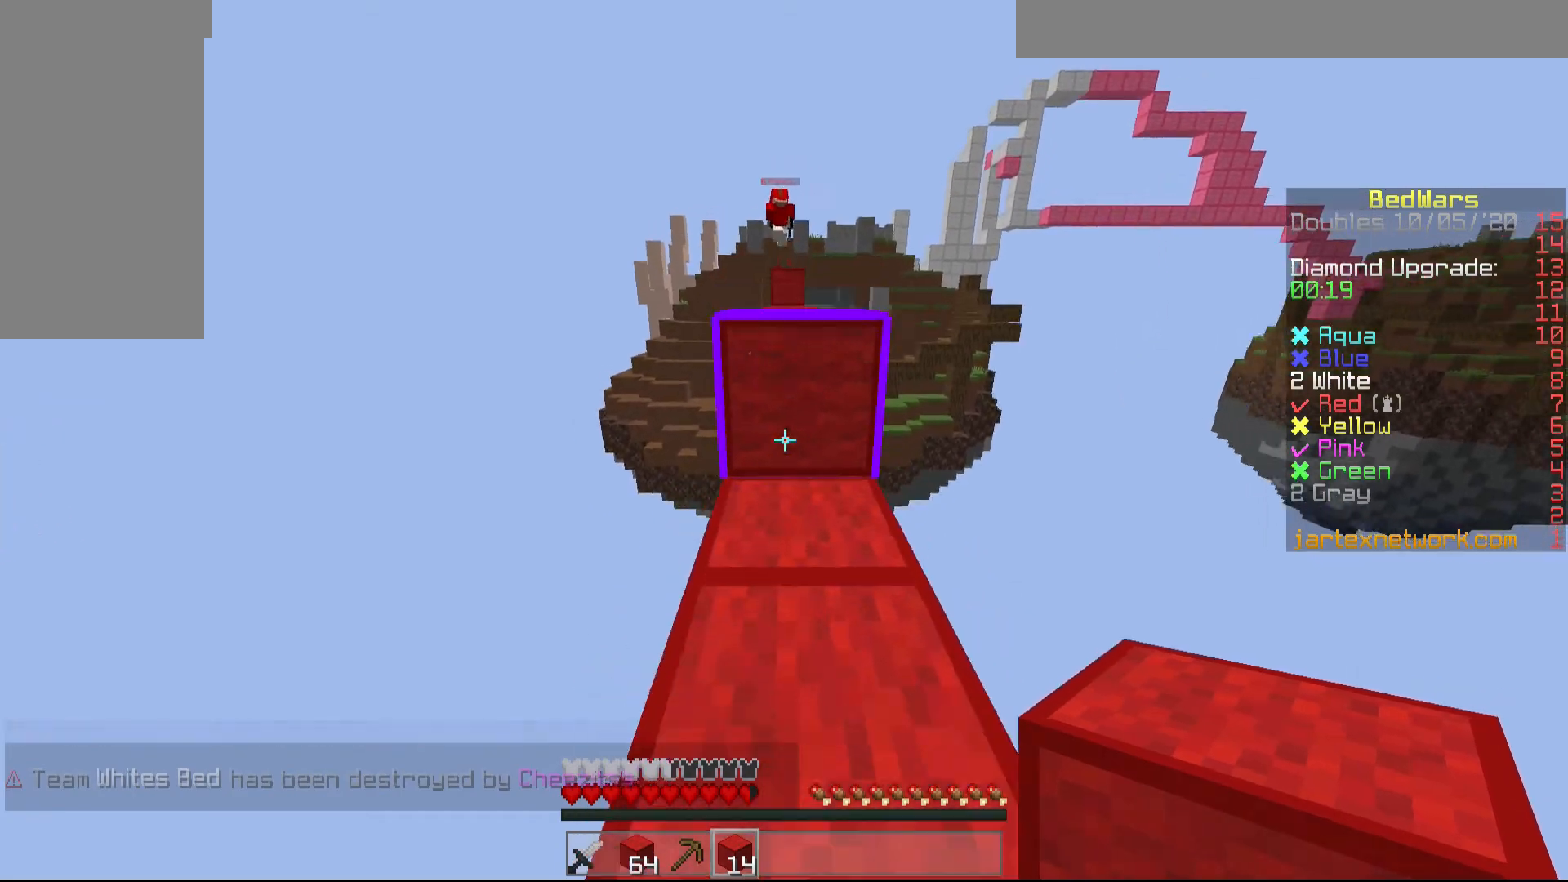
{"keys": ["w"], "mouse": [], "events": []}
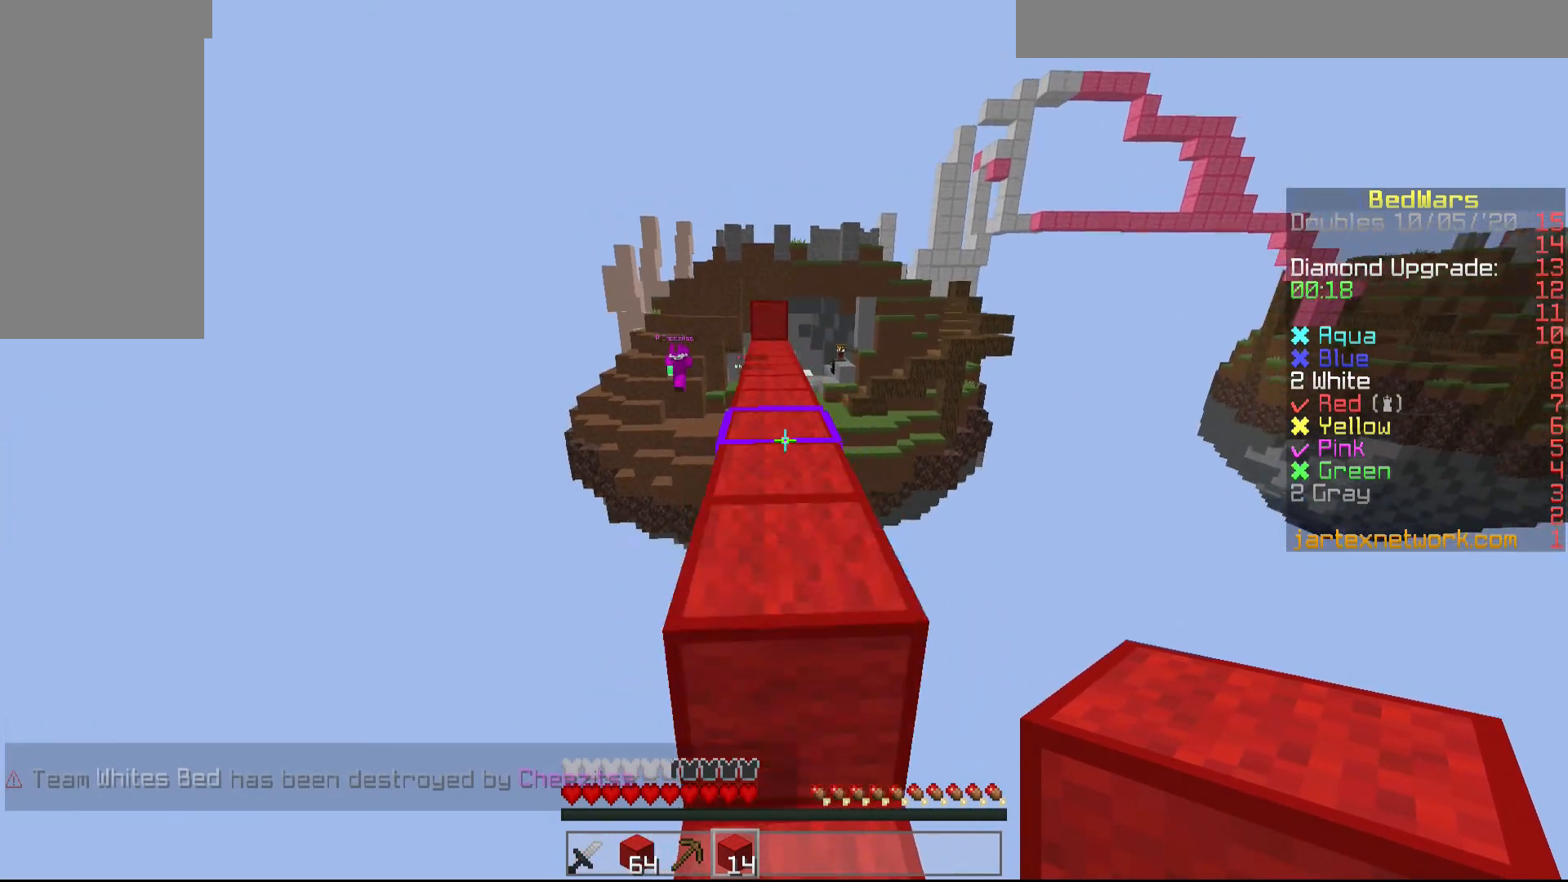
{"keys": ["w"], "mouse": [], "events": []}
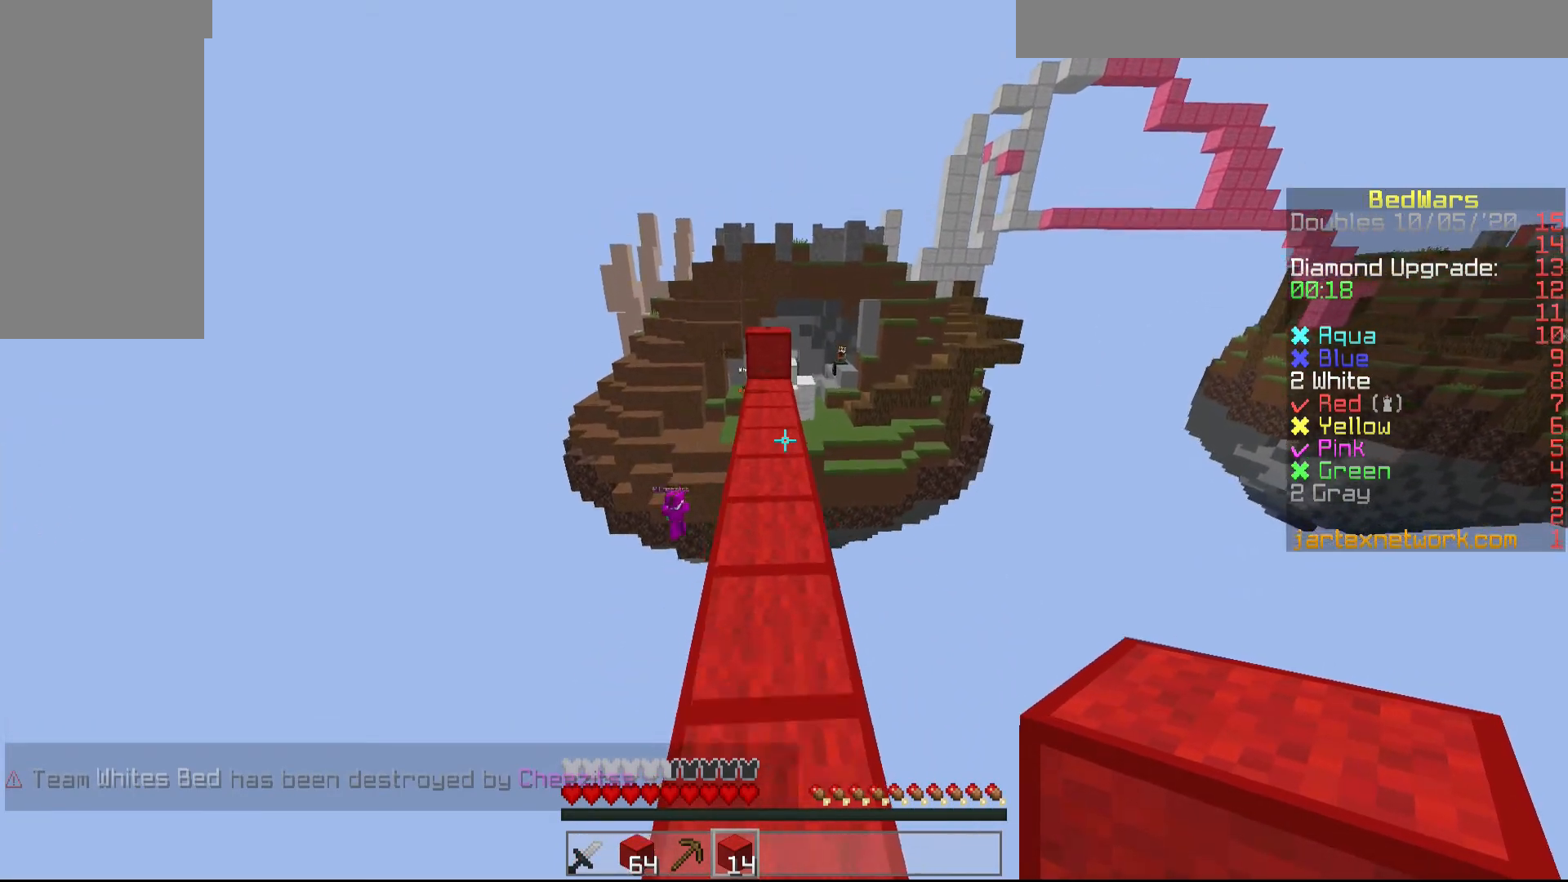
{"keys": ["w"], "mouse": [], "events": [[17, "mouse_left", "down"], [100, "mouse_left", "up"], [200, "mouse_left", "down"], [300, "mouse_left", "up"]]}
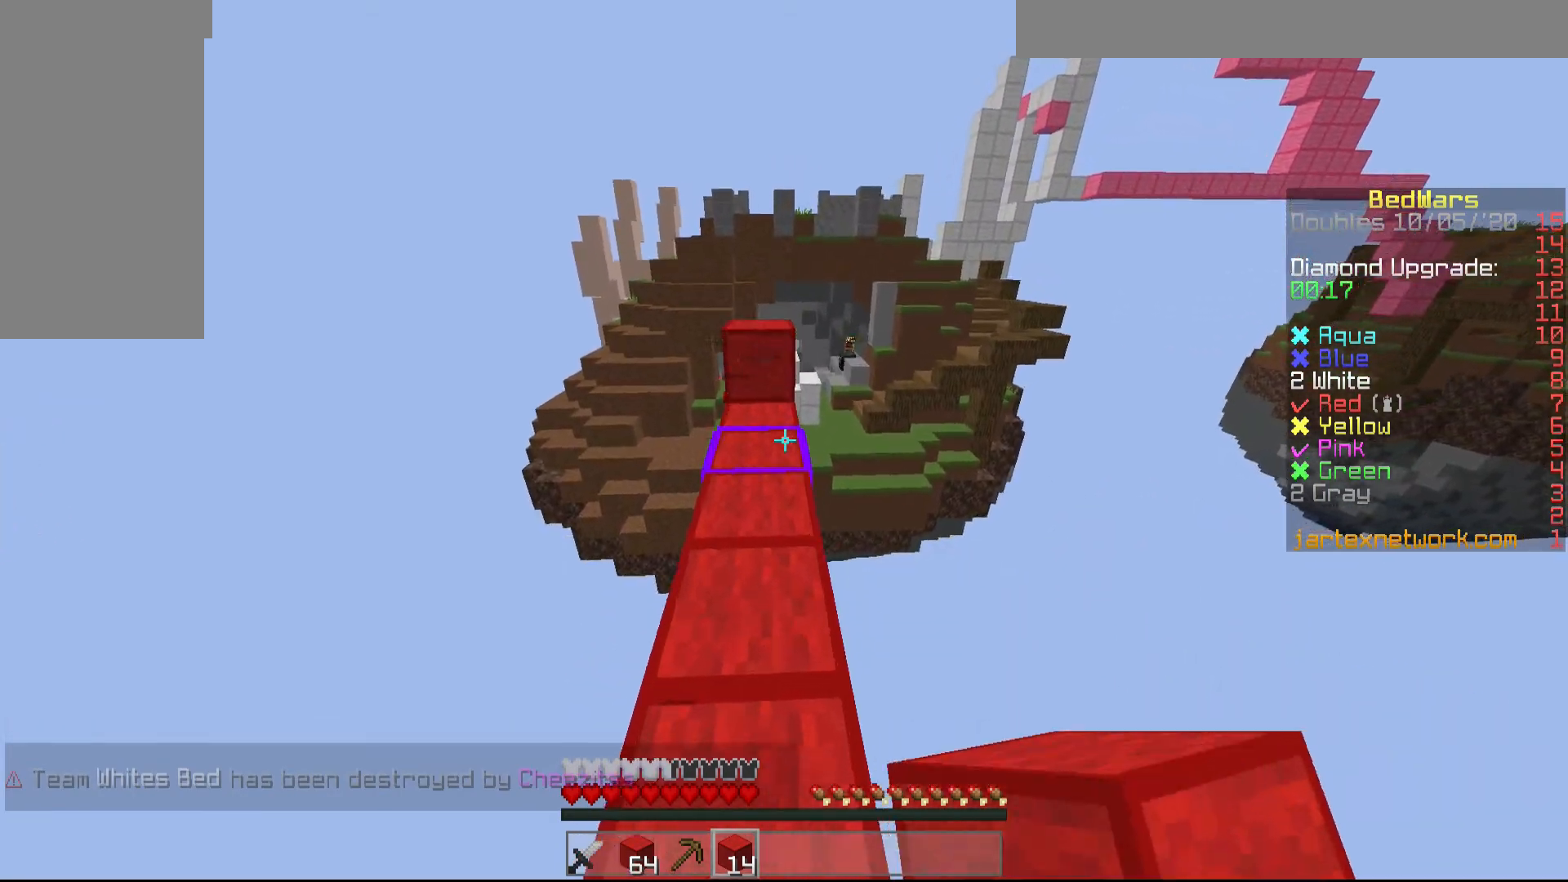
{"keys": ["w"], "mouse": [], "events": [[200, "mouse_right", "down"], [300, "mouse_right", "up"]]}
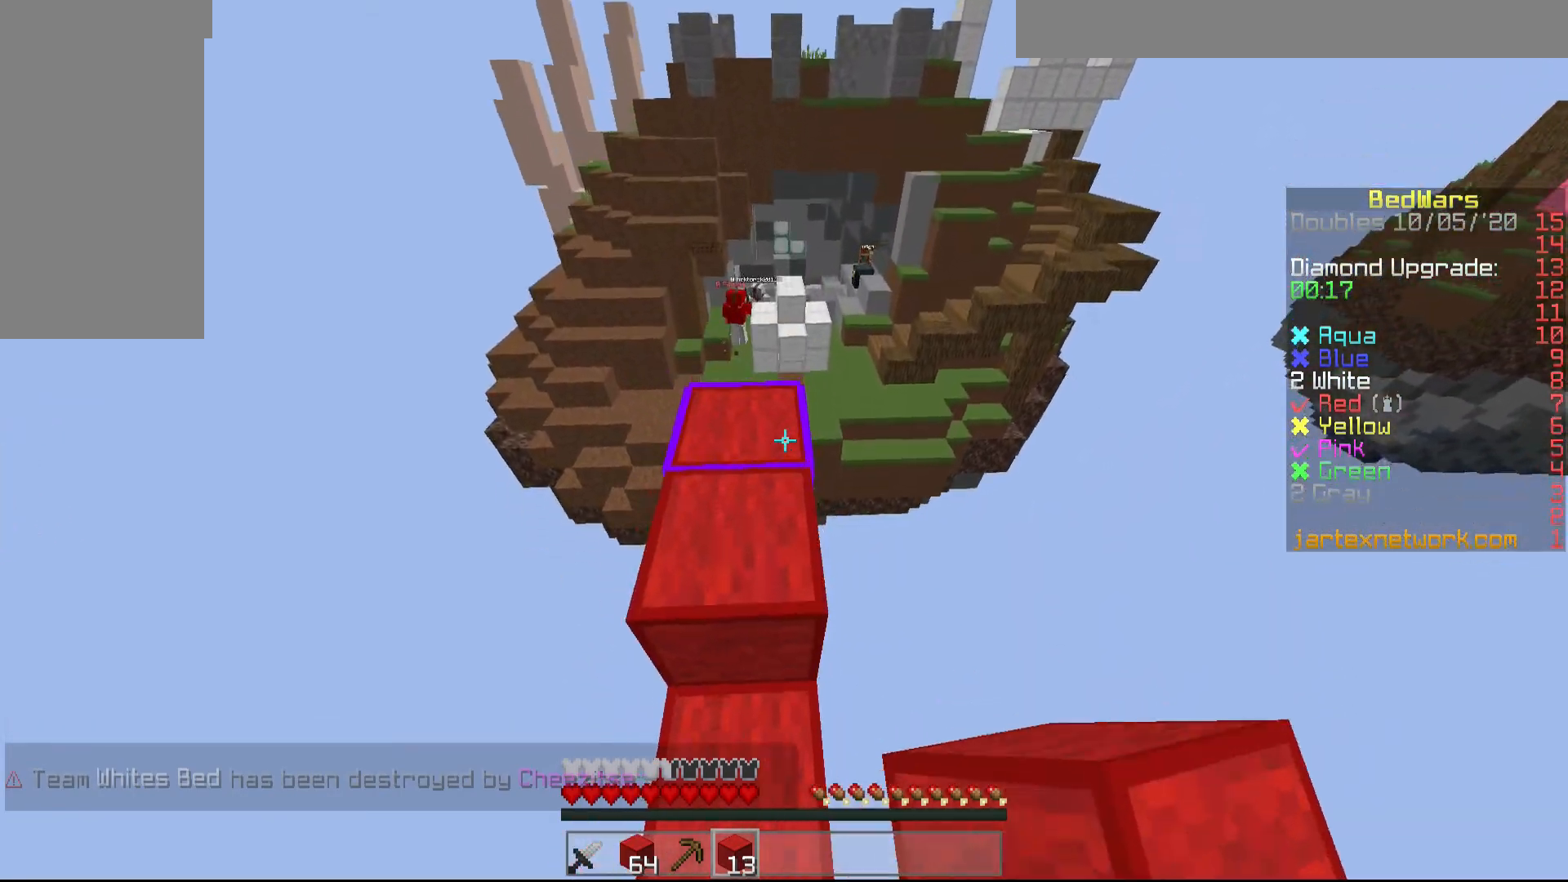
{"keys": ["w"], "mouse": [], "events": []}
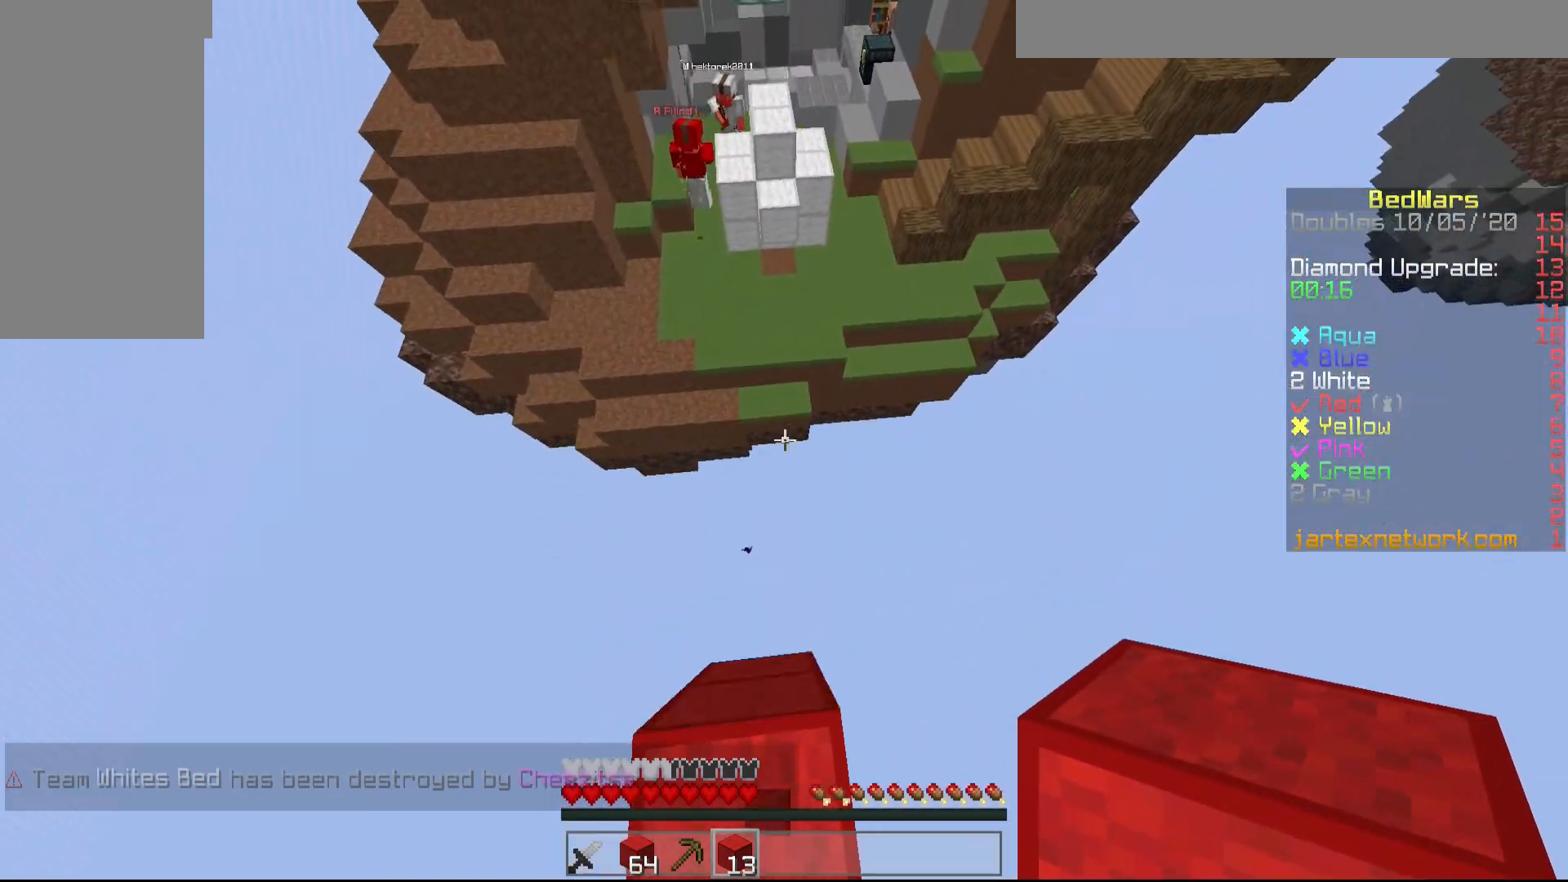
{"keys": ["w"], "mouse": [], "events": []}
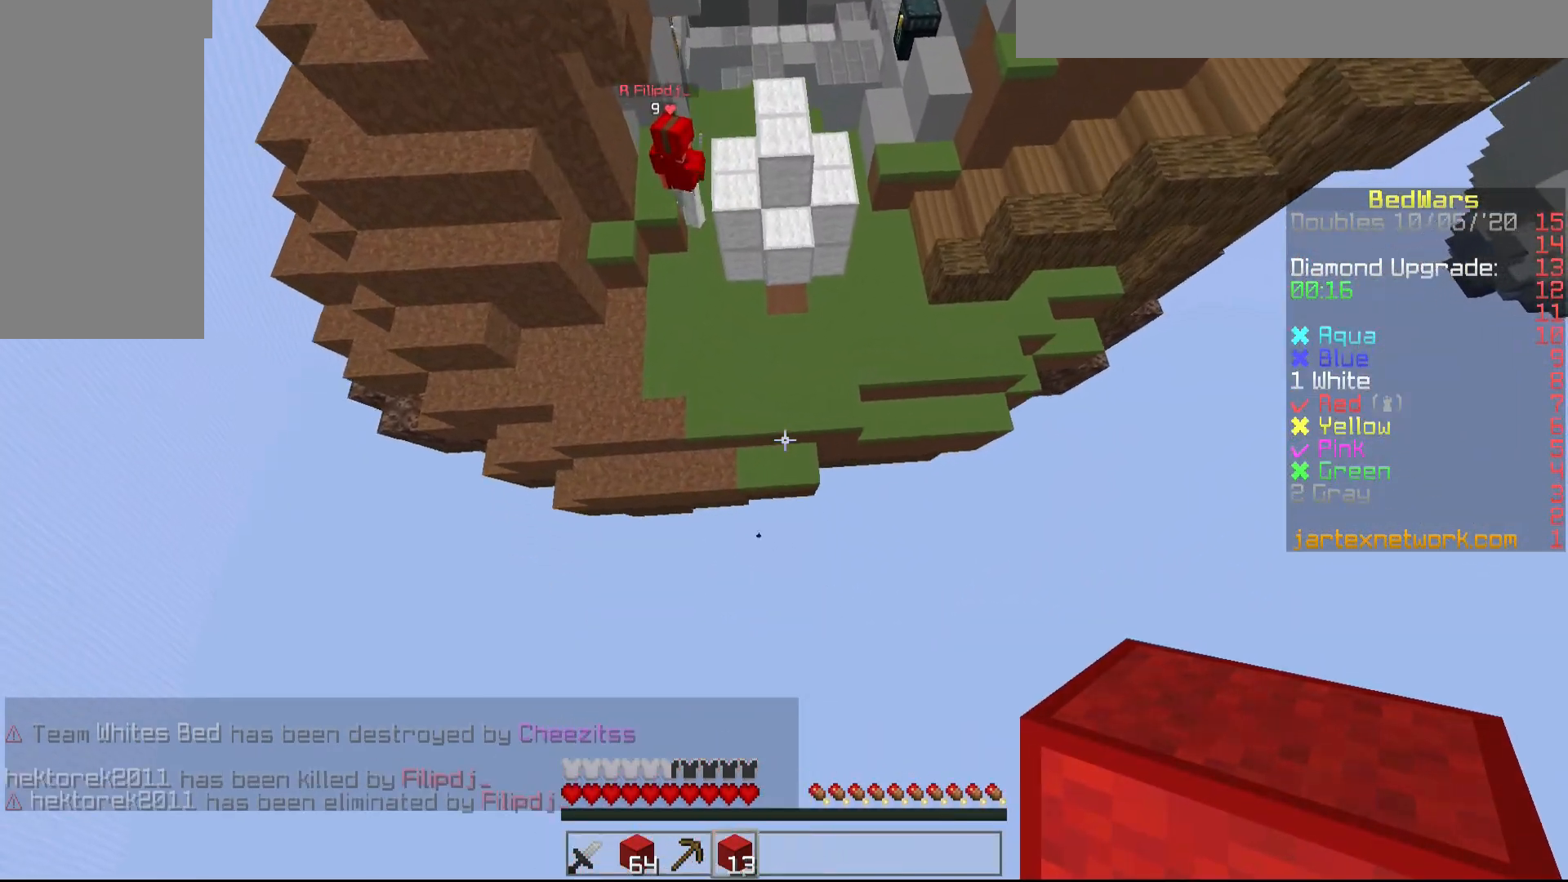
{"keys": ["w"], "mouse": [], "events": []}
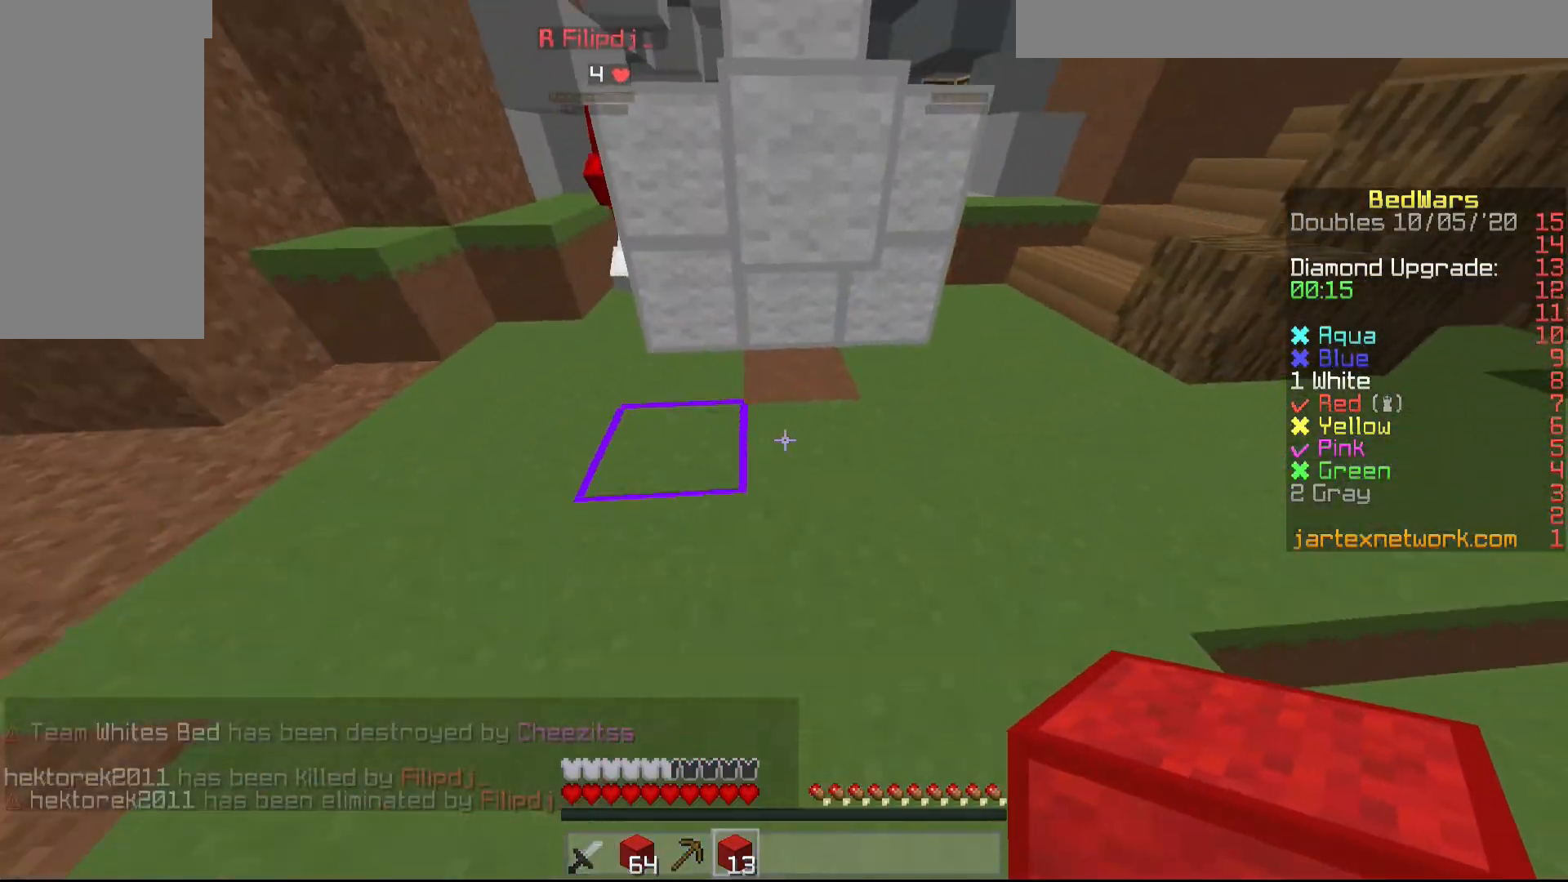
{"keys": ["w"], "mouse": [], "events": []}
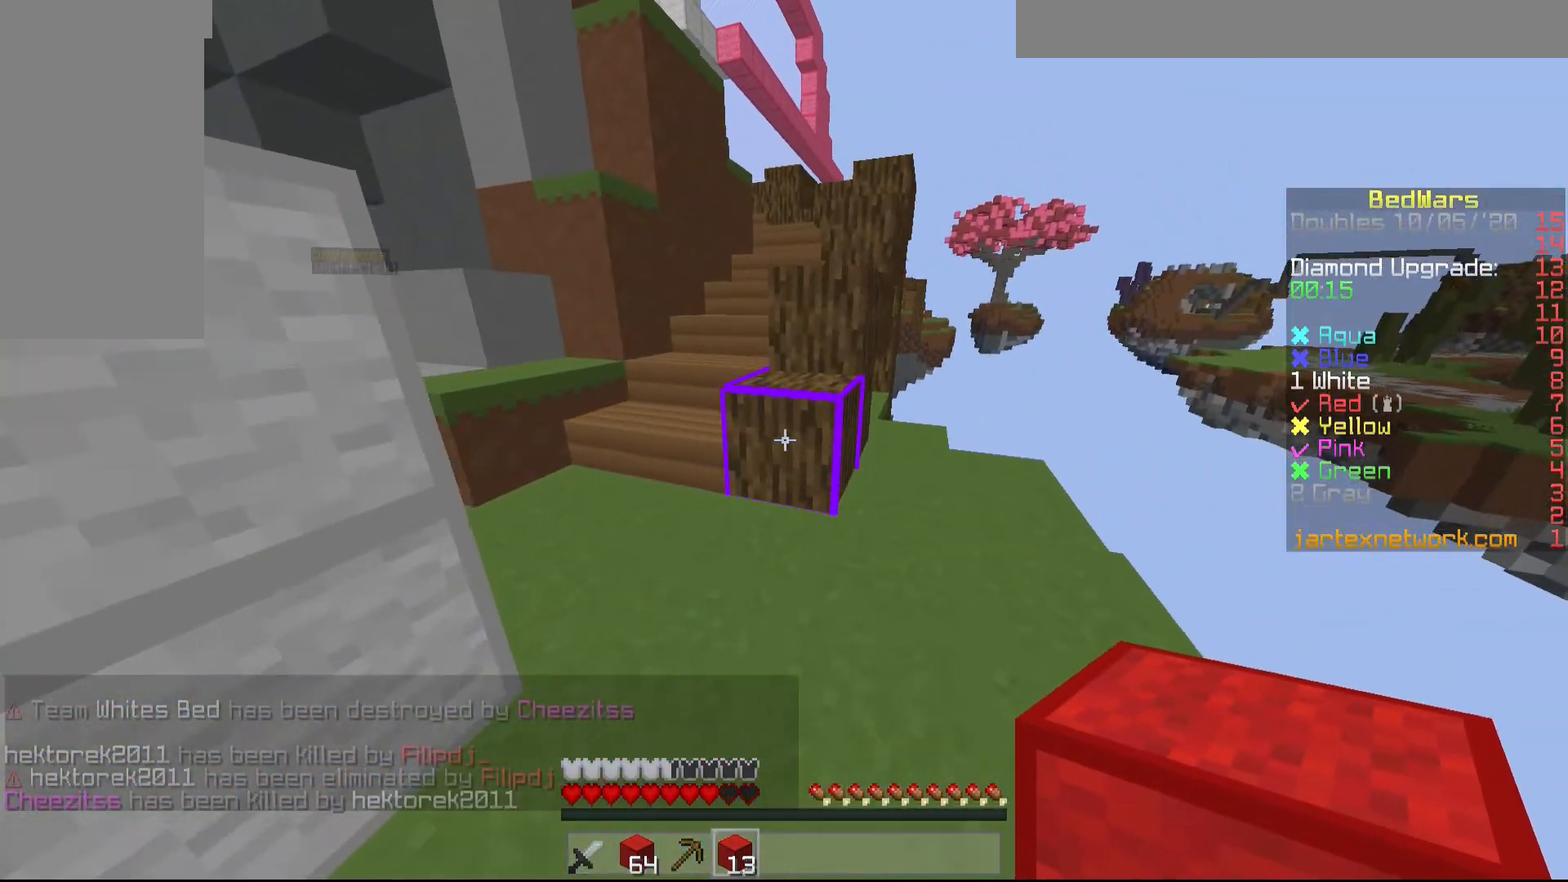
{"keys": ["w"], "mouse": [], "events": []}
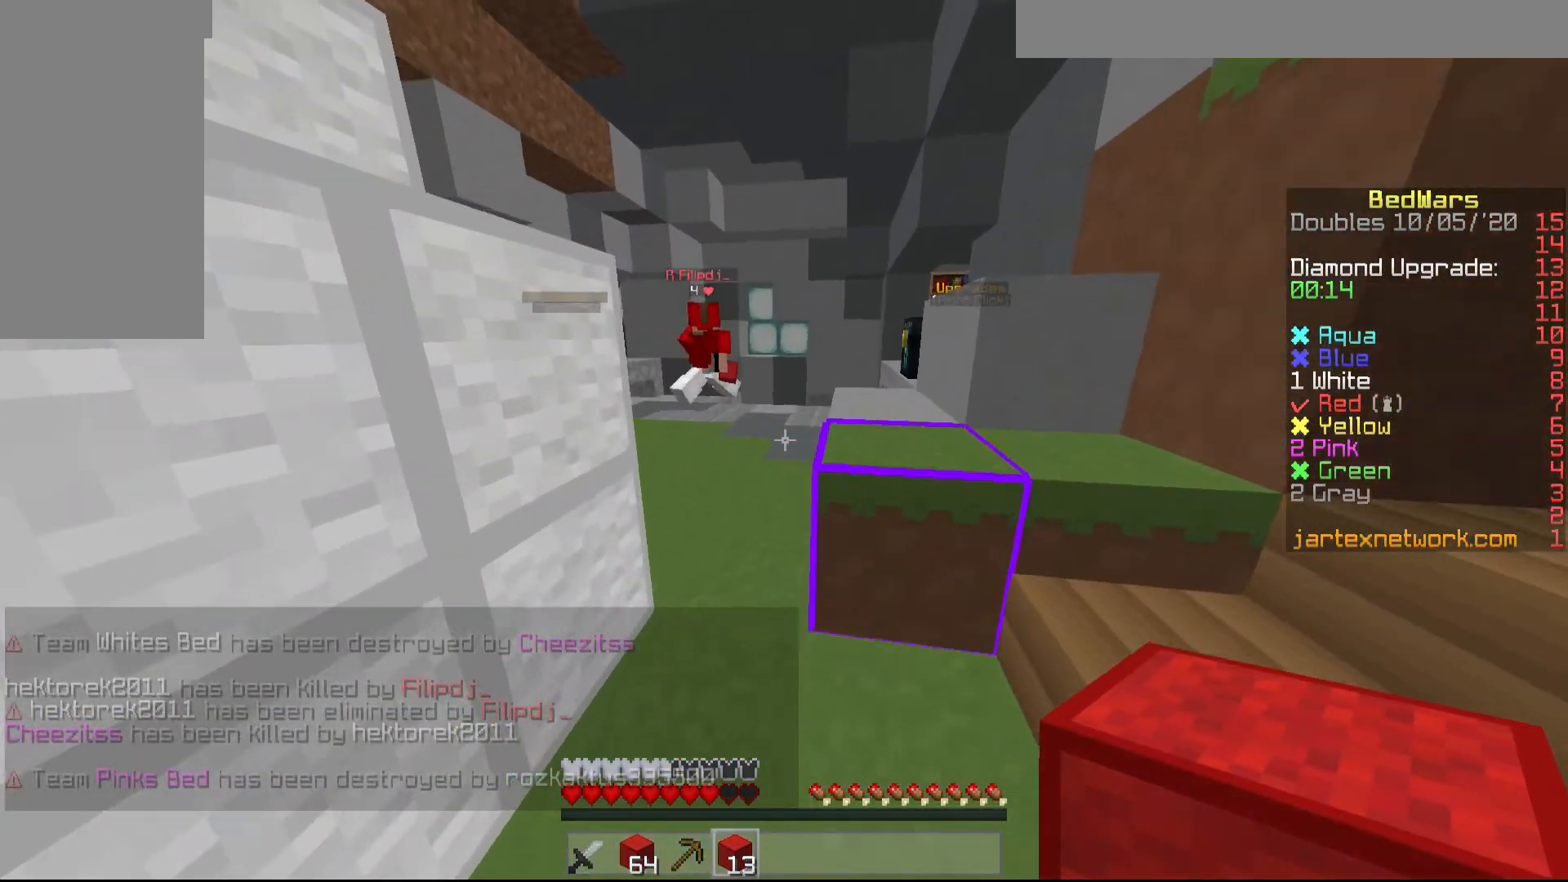
{"keys": ["w"], "mouse": [], "events": []}
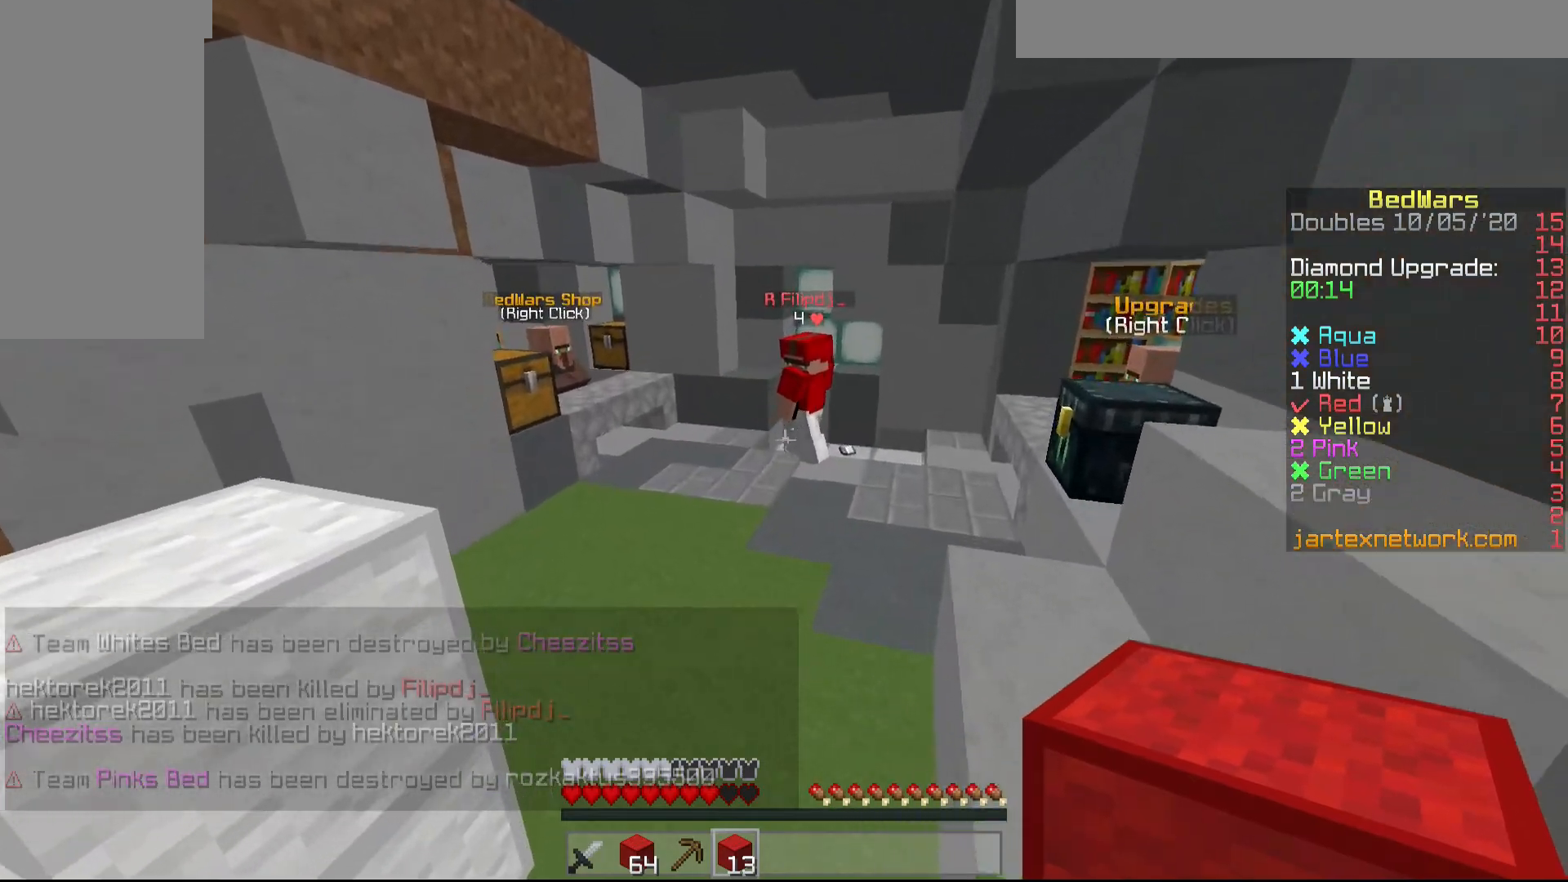
{"keys": ["w"], "mouse": [], "events": []}
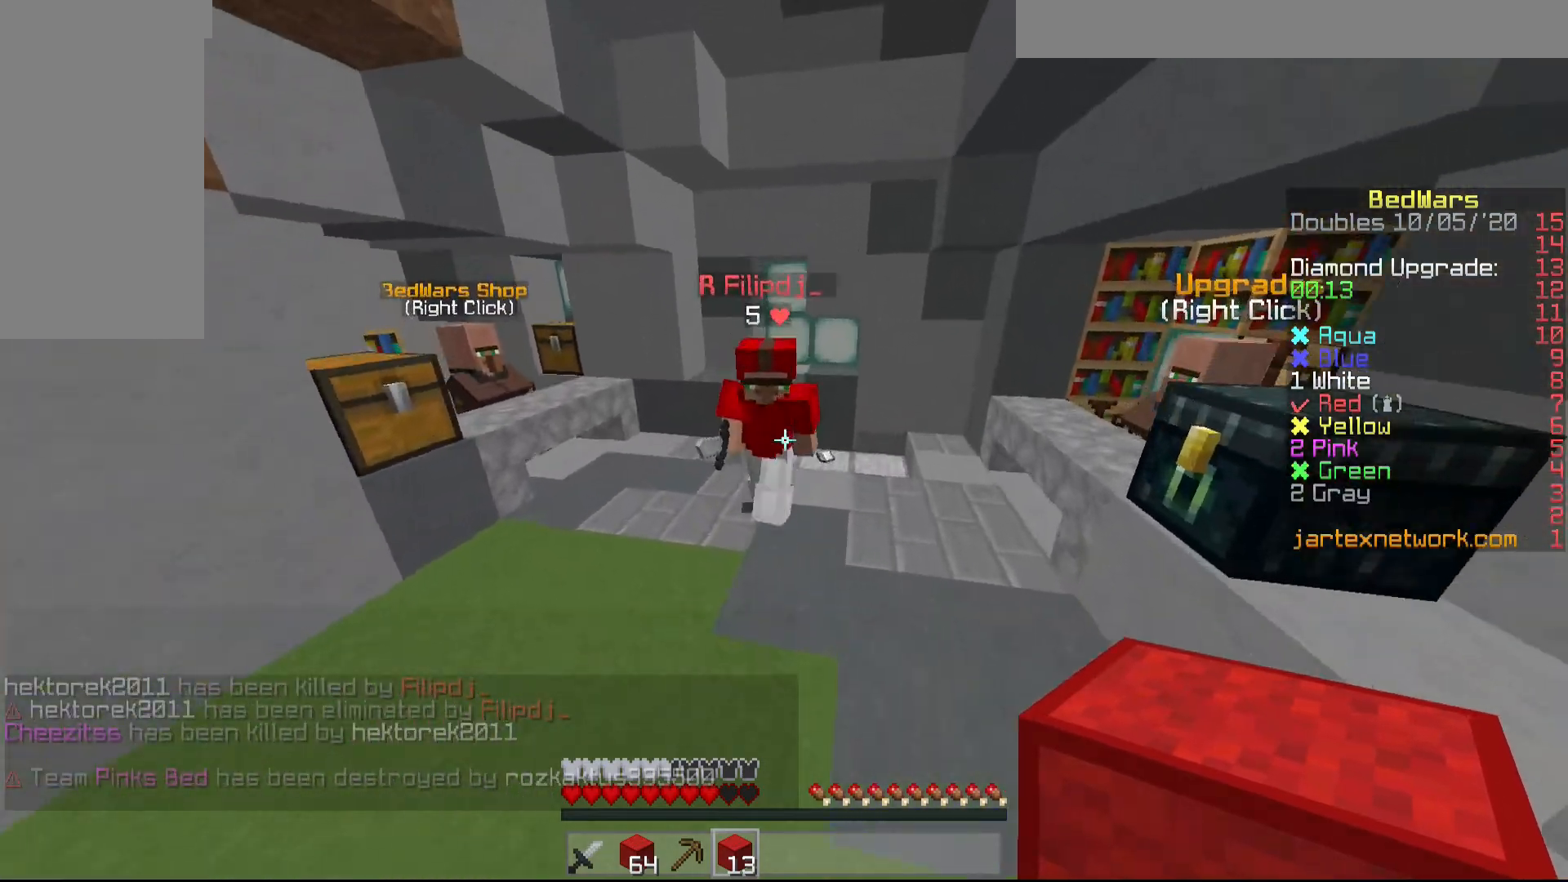
{"keys": ["w"], "mouse": [], "events": [[150, "mouse_left", "down"], [200, "mouse_left", "up"]]}
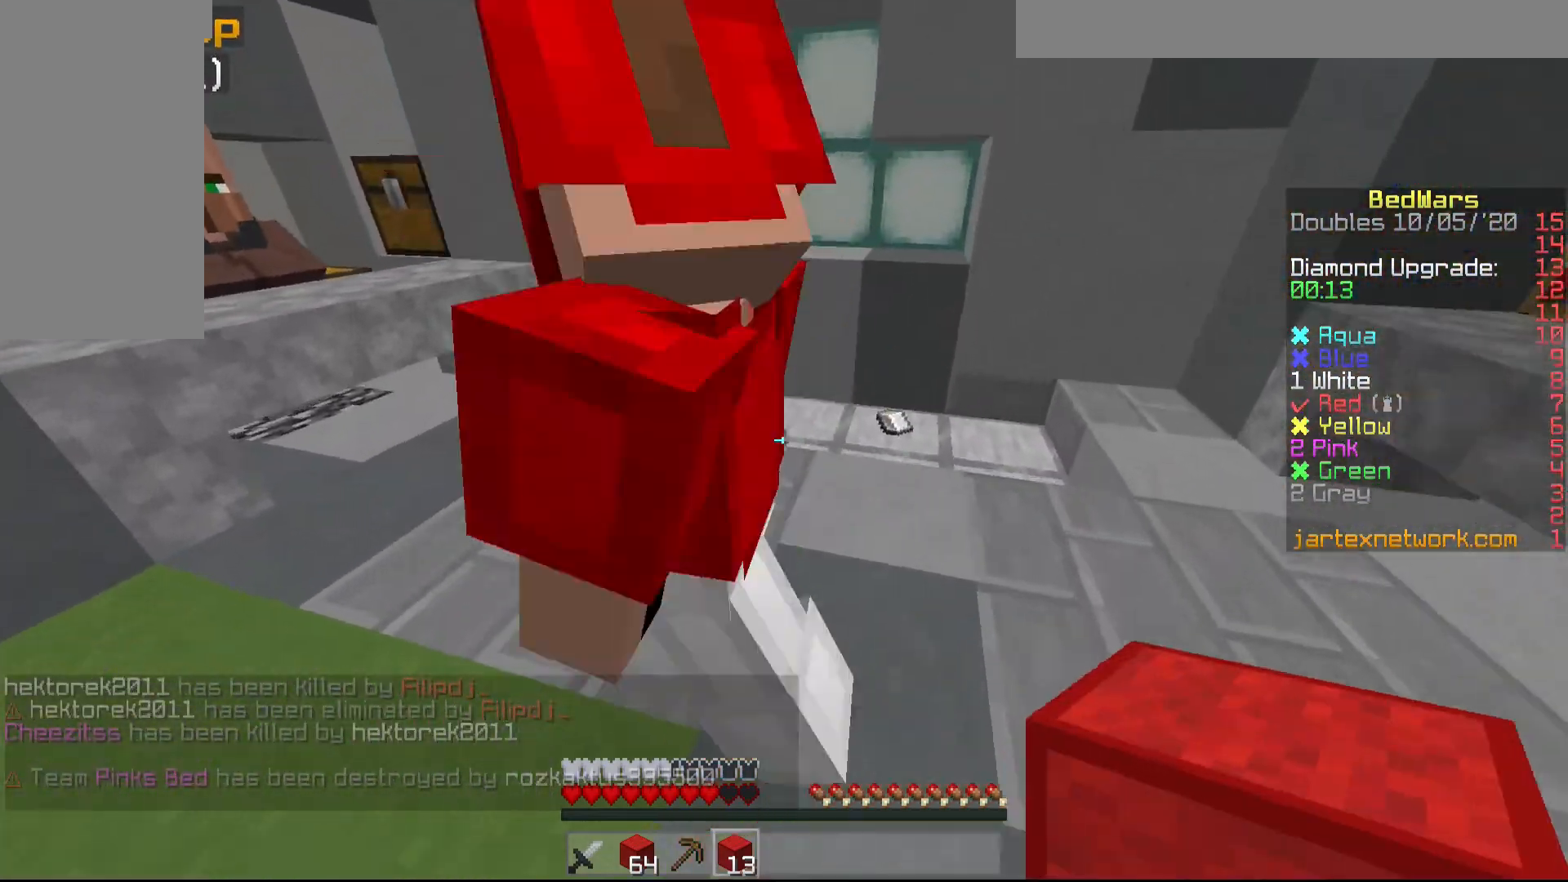
{"keys": ["w"], "mouse": [], "events": []}
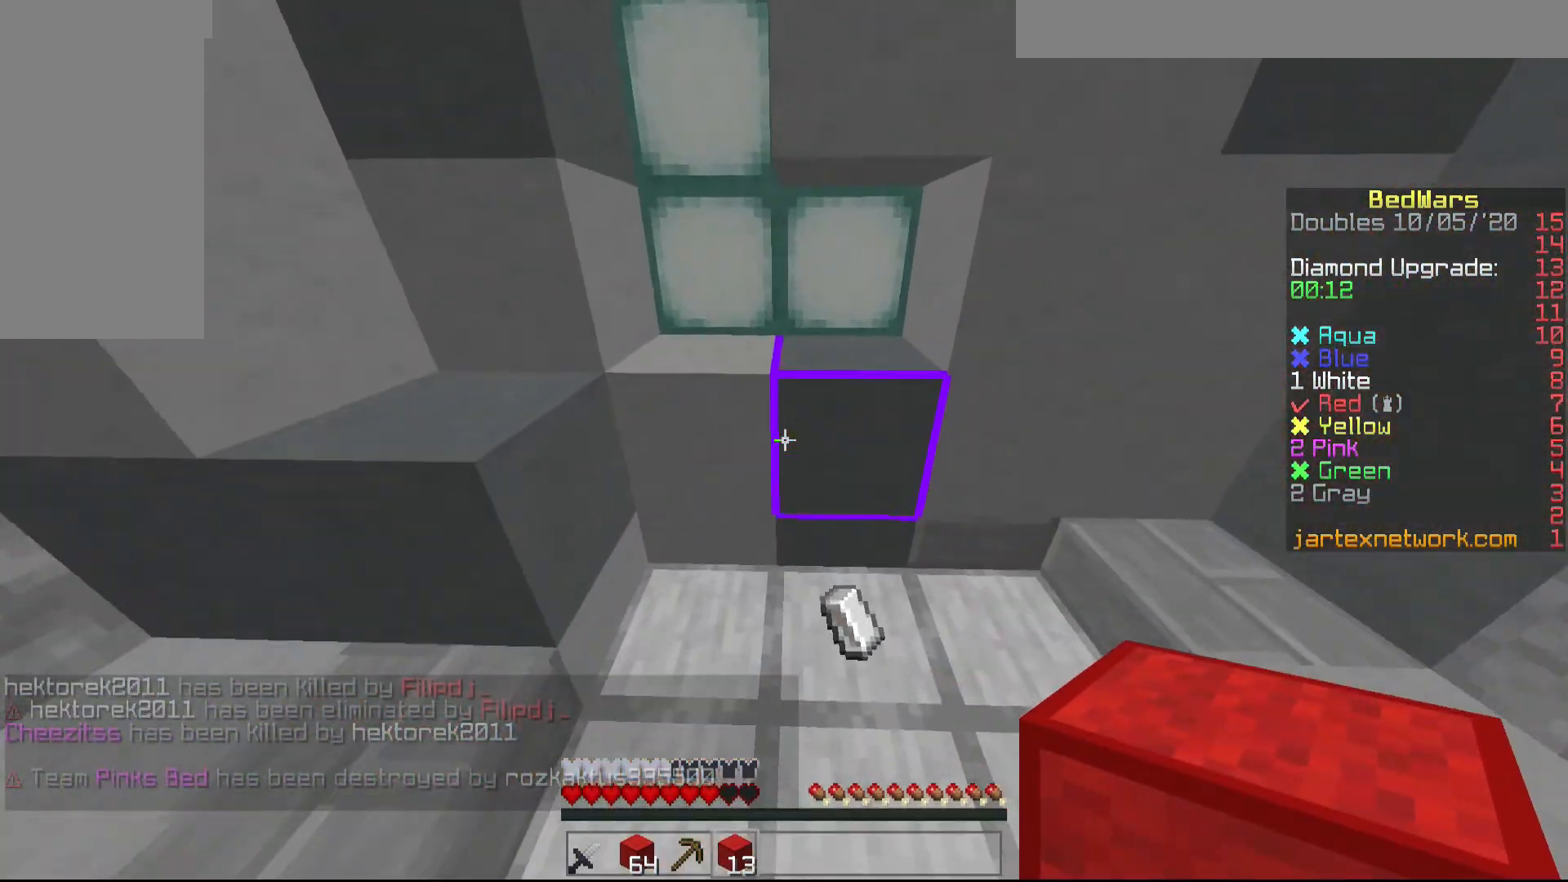
{"keys": [], "mouse": []}
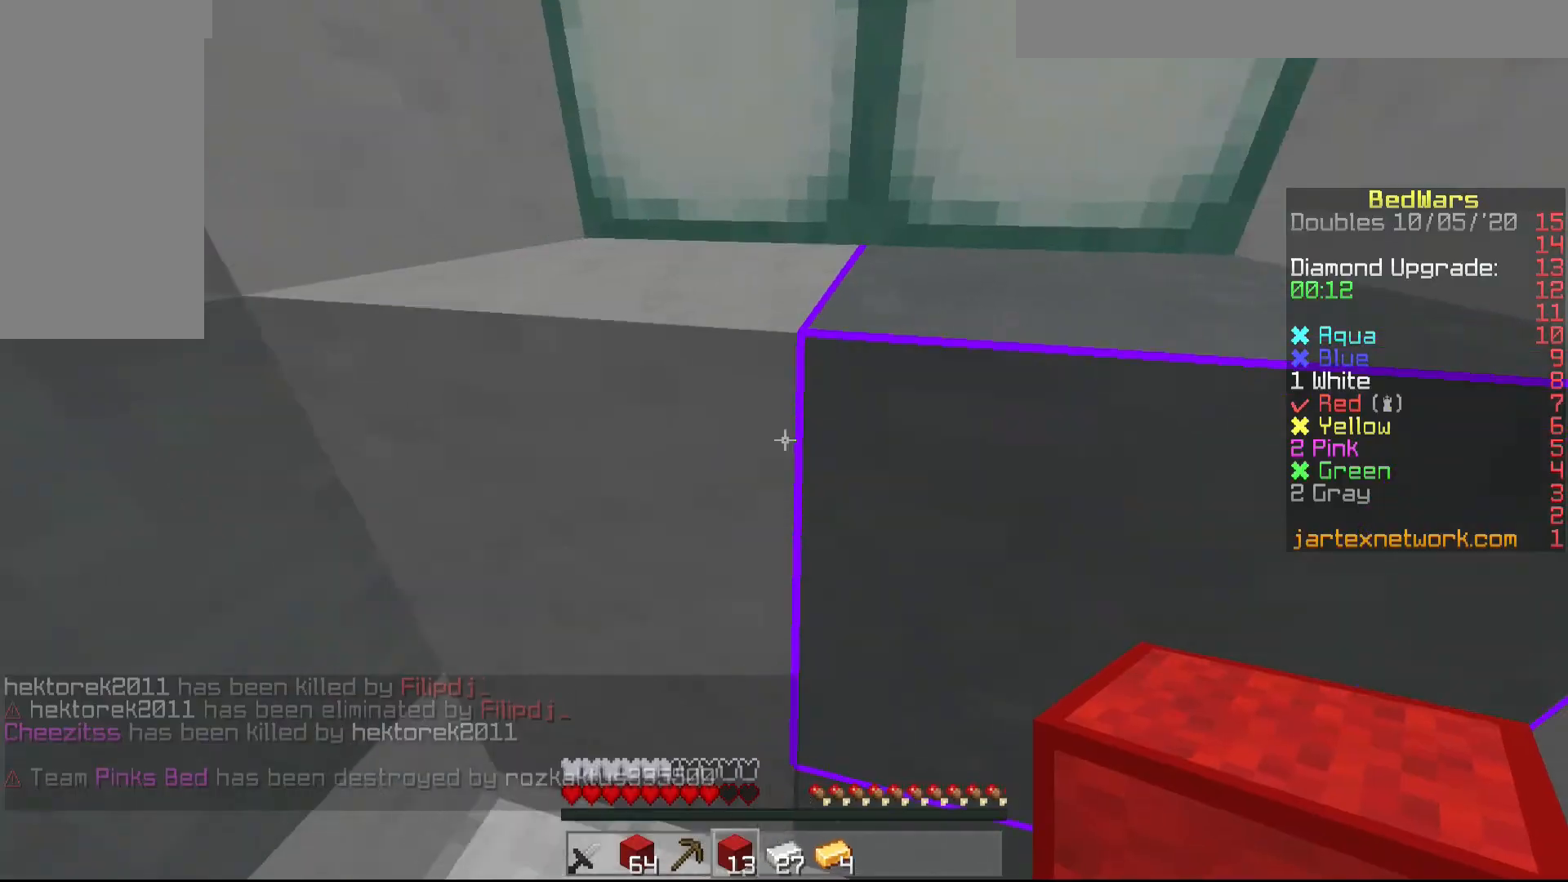
{"keys": ["w"], "mouse": [], "events": [[167, "a", "down"], [183, "w", "down"], [383, "a", "up"]]}
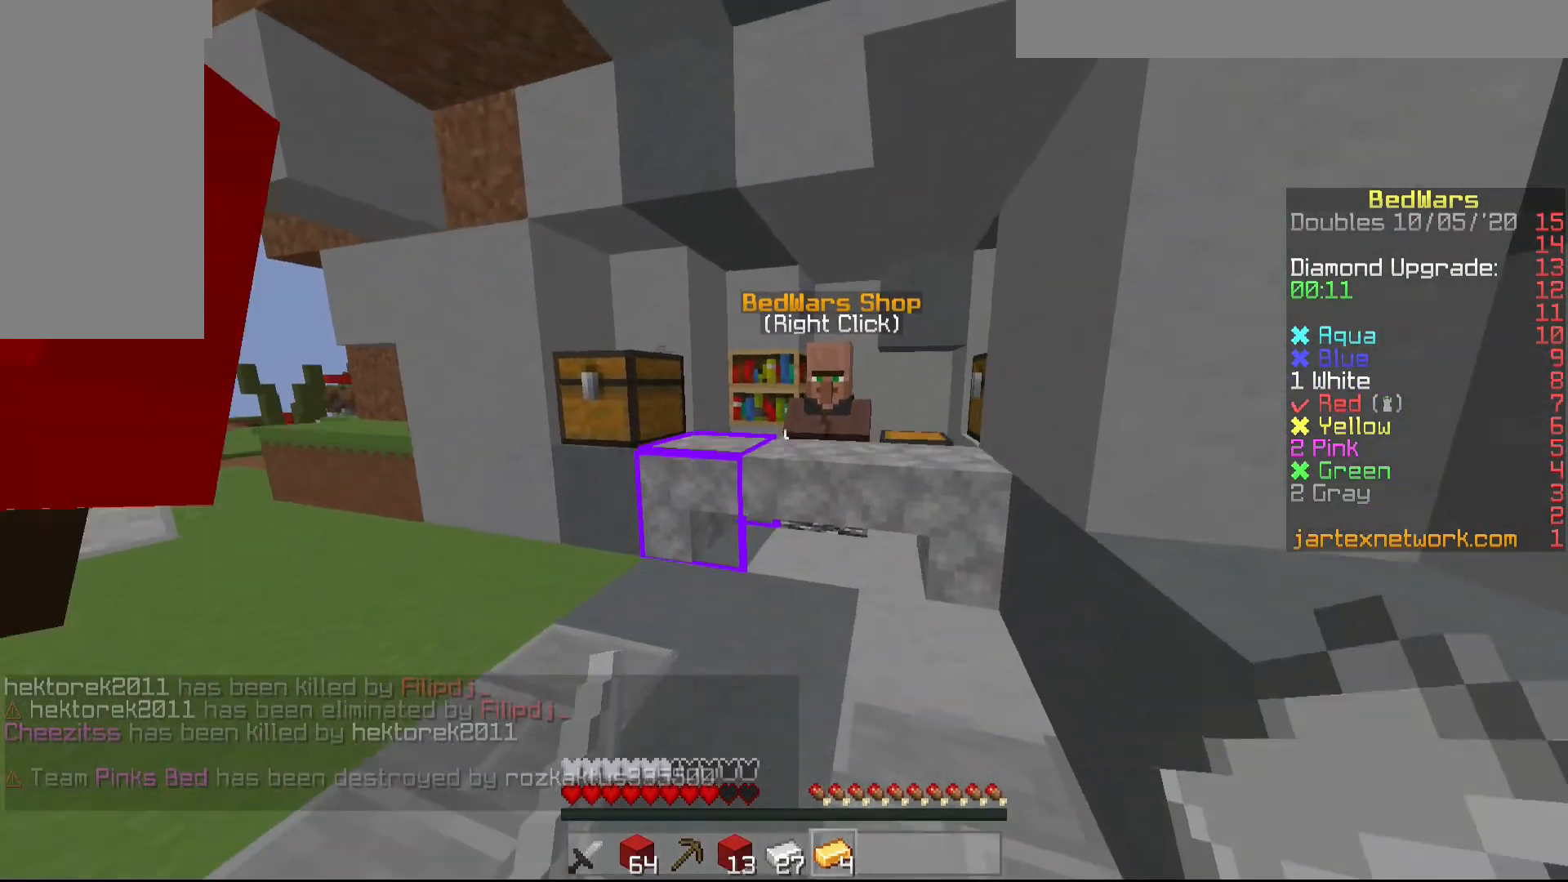
{"keys": [], "mouse": [], "events": [[350, "mouse_right", "down"], [350, "w", "up"], [450, "mouse_right", "up"]]}